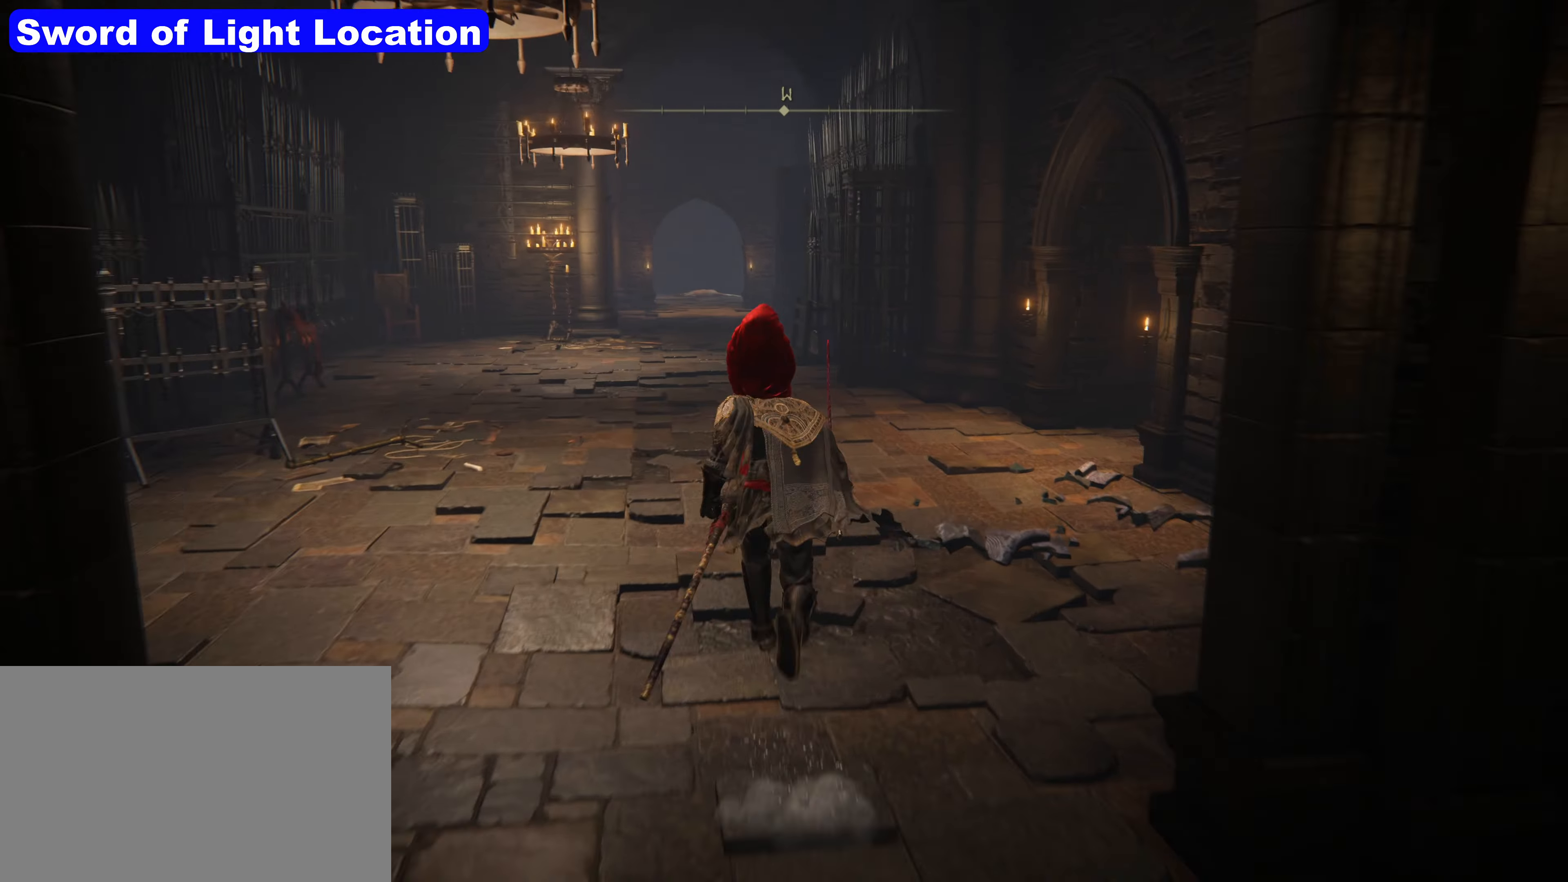
Gameplay with keyboard and mouse; each line is a JSON object with the keys and mouse buttons held at the frame after it. "events" lists presses ("down") and releases ("up") of "1", "2", "3", "4", "5", "a", "alt", "c", "caps_lock", "ctrl", "d", "e", "f", "g", "q", "r", "s", "shift", "t", "tab", "v", "w", "x", "z", "mouse_left", "mouse_wheel" and "mouse_right" between this image and that frame as [ms after this image, input, new state], when the widget could be followed in between. "mouse_left", "mouse_wheel", "mouse_right" = the "left", "wheel", "right" buttons of the "mouse" list. No other keys are recorded. "wheel" means that the mouse wheel is clicked or scrolled. Not read: mouse_move.
{"keys": ["shift", "w"], "mouse": [], "events": []}
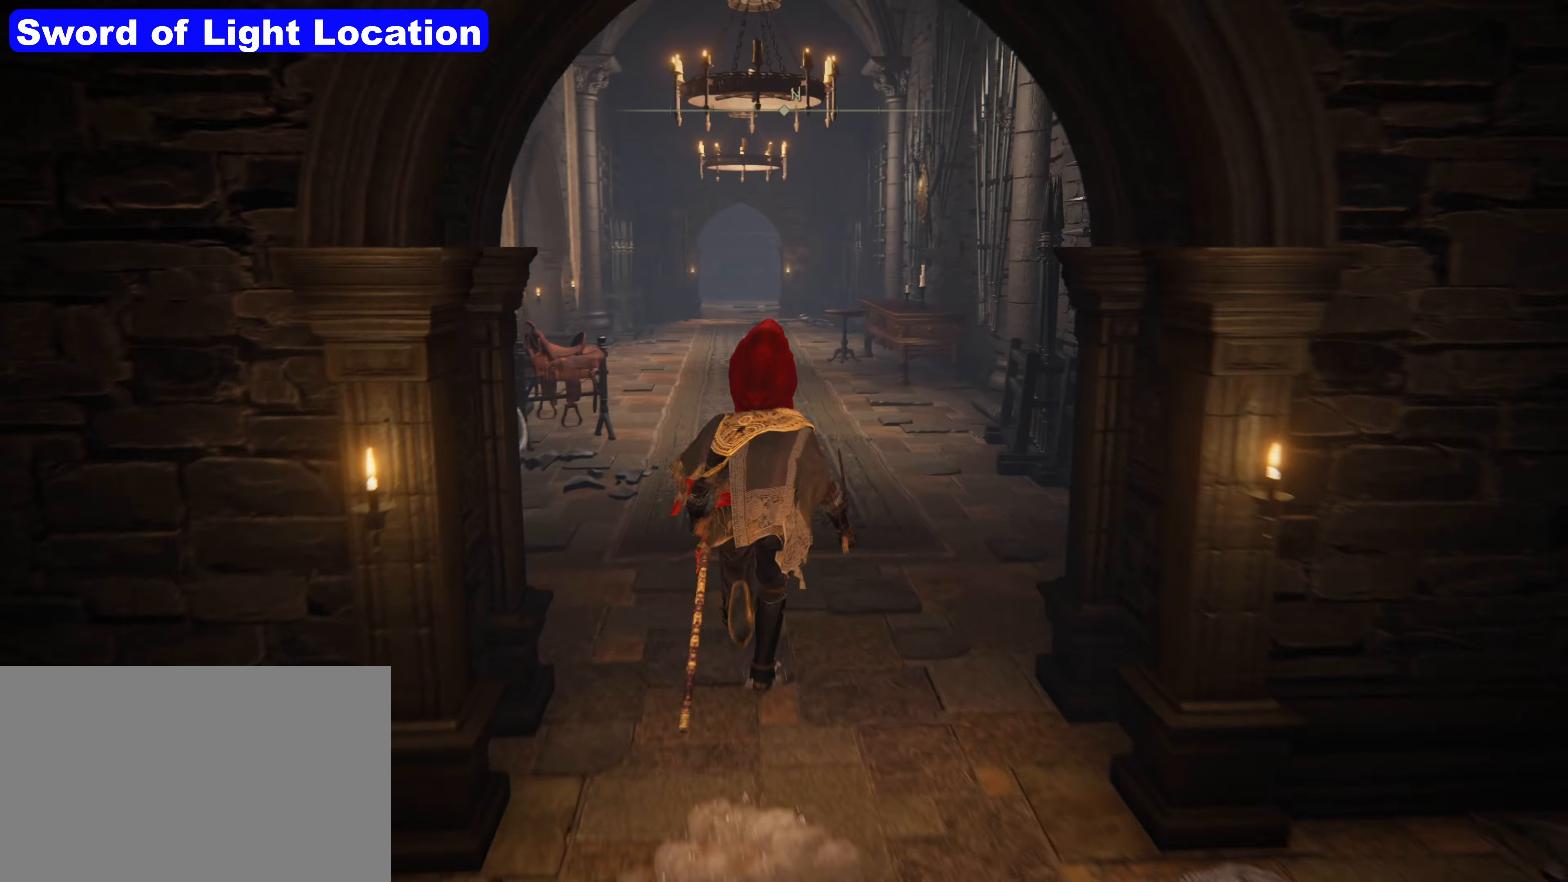
{"keys": ["shift", "w"], "mouse": [], "events": []}
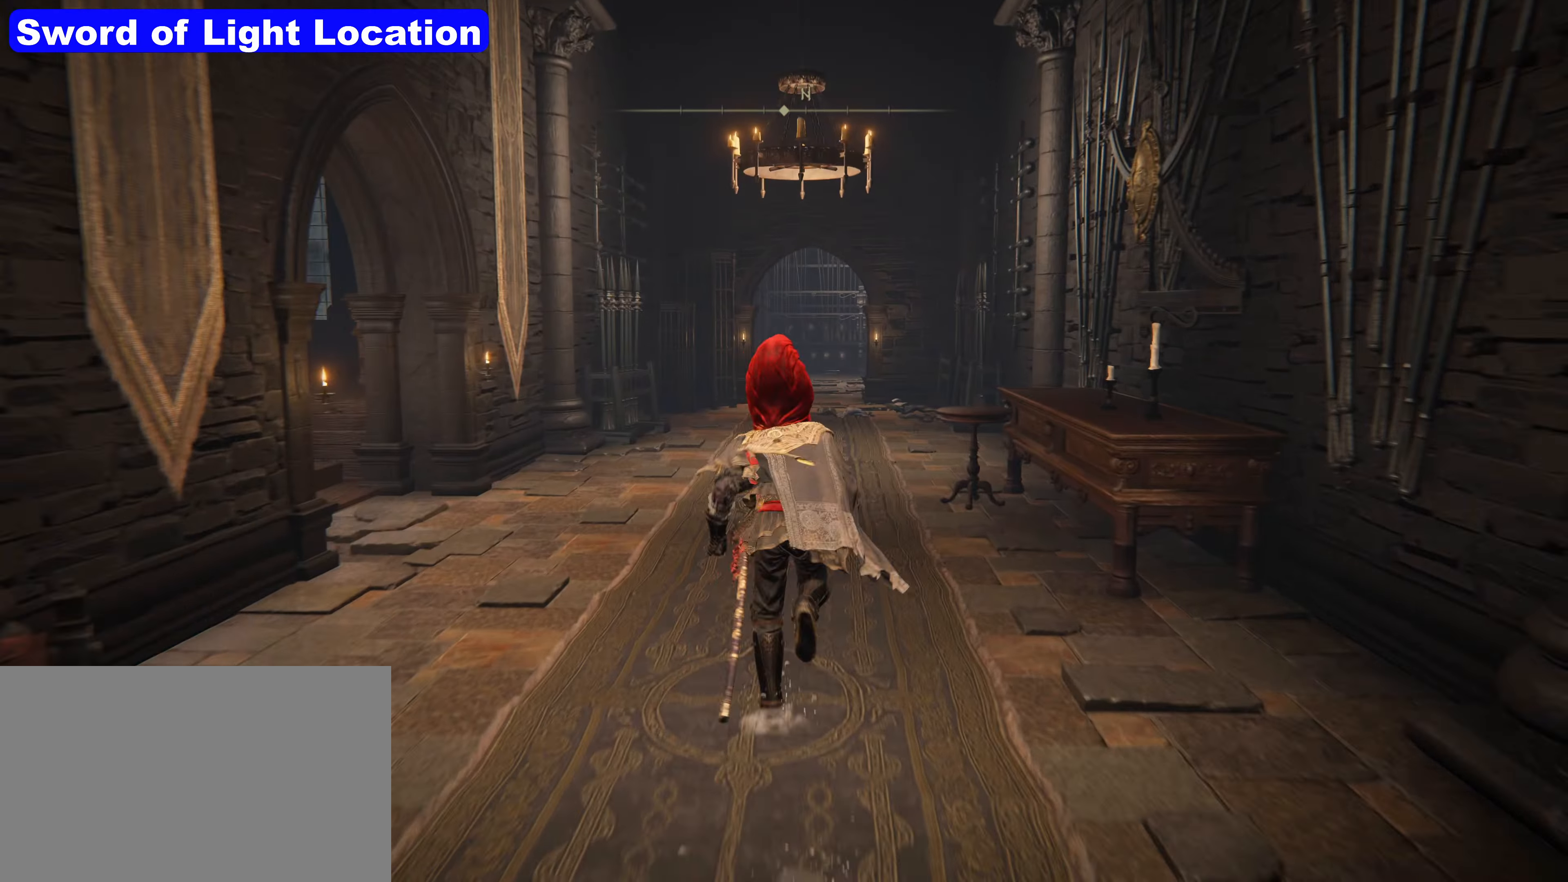
{"keys": ["shift", "w"], "mouse": [], "events": []}
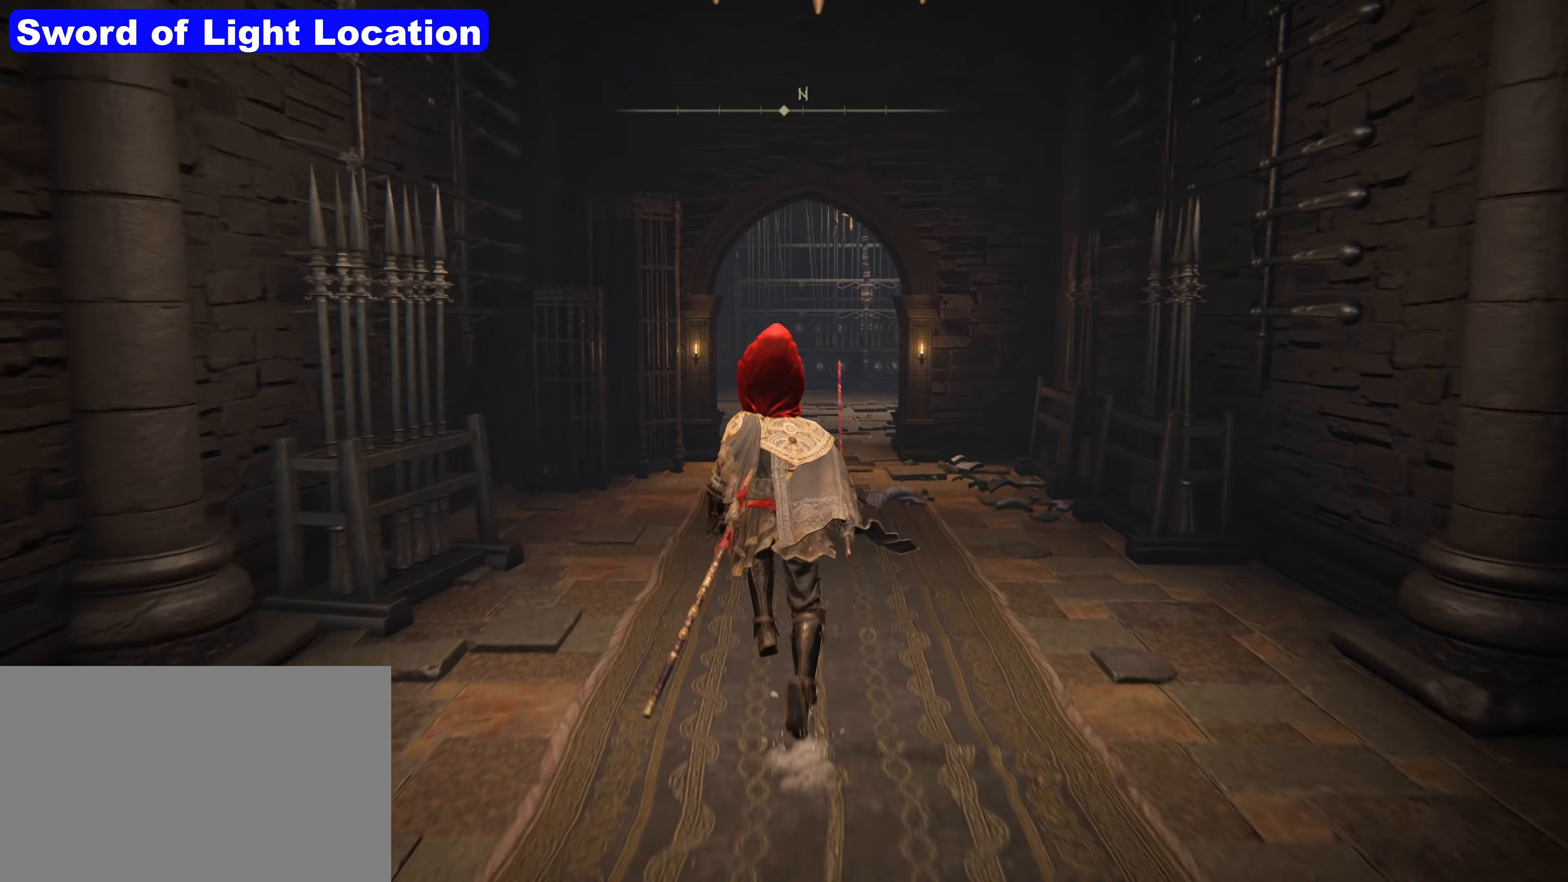
{"keys": ["shift", "w"], "mouse": [], "events": []}
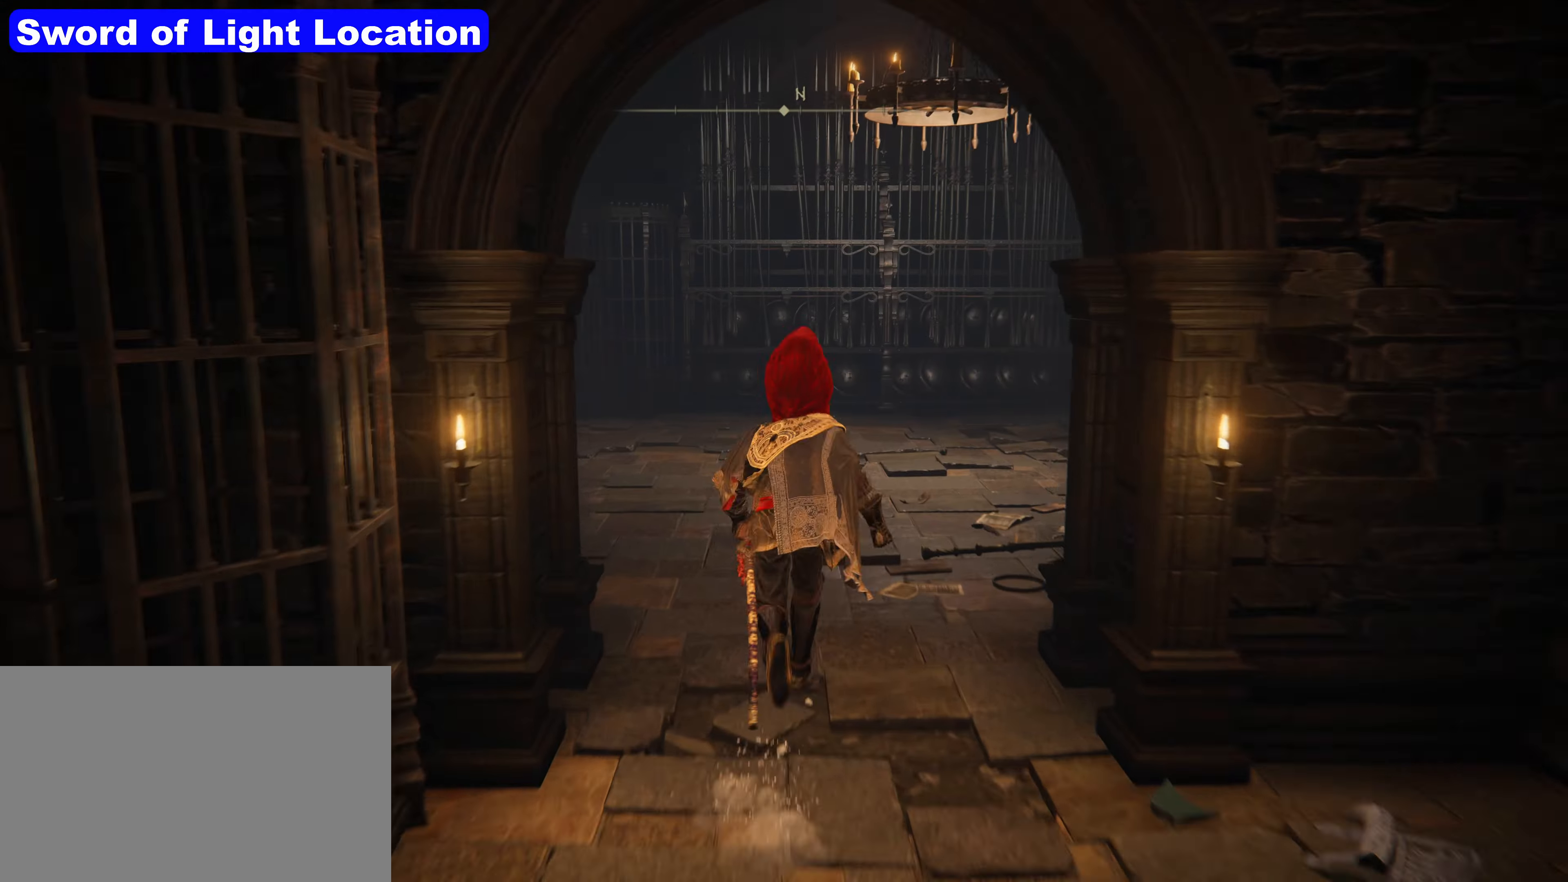
{"keys": ["shift", "w"], "mouse": [], "events": []}
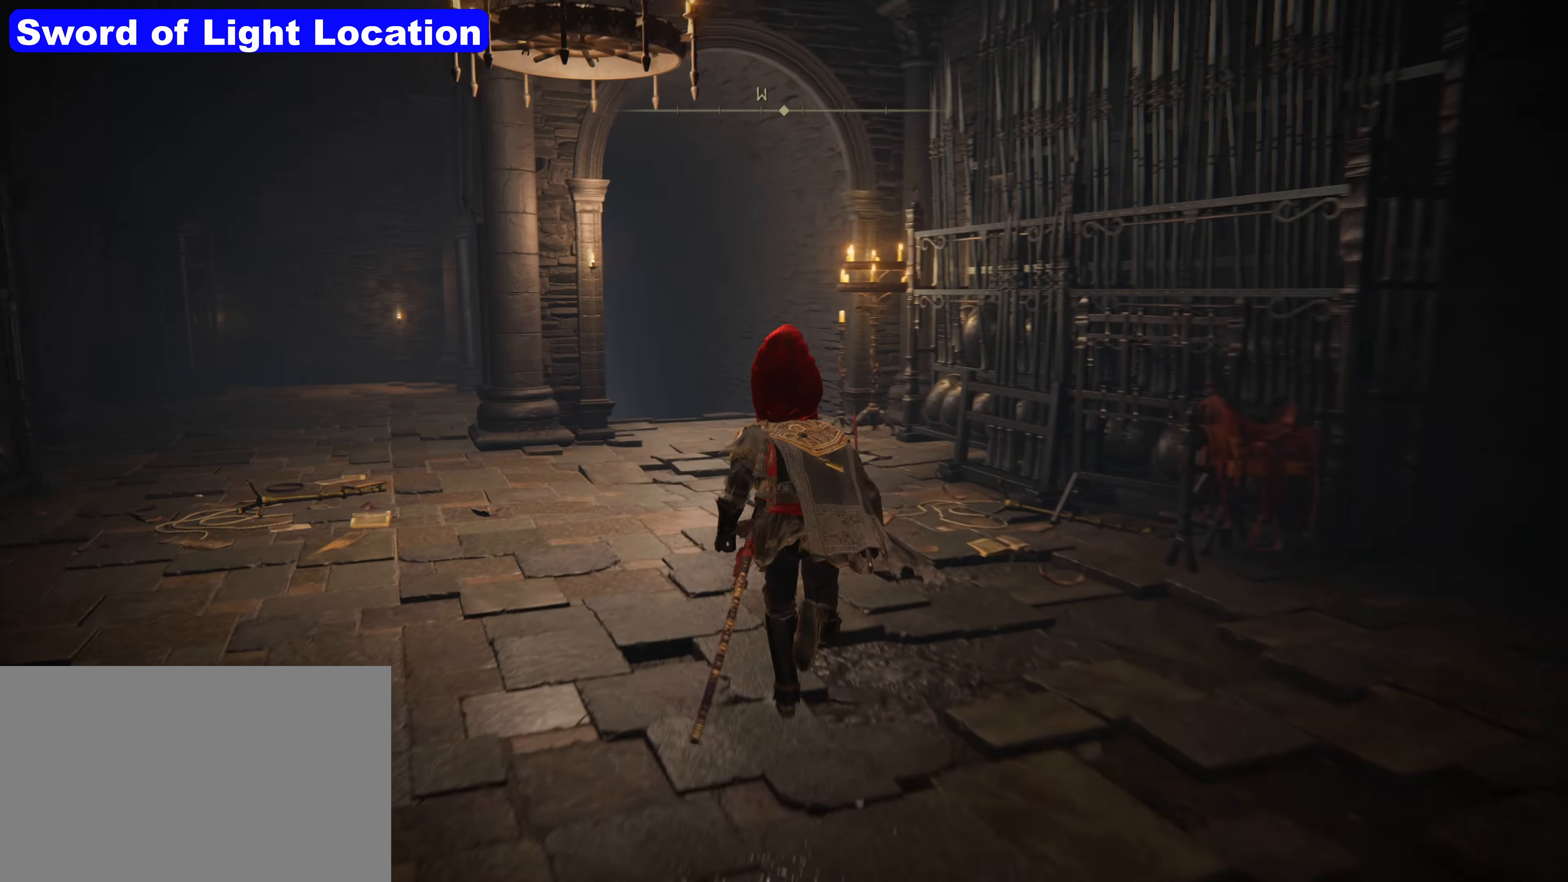
{"keys": ["shift", "w"], "mouse": [], "events": []}
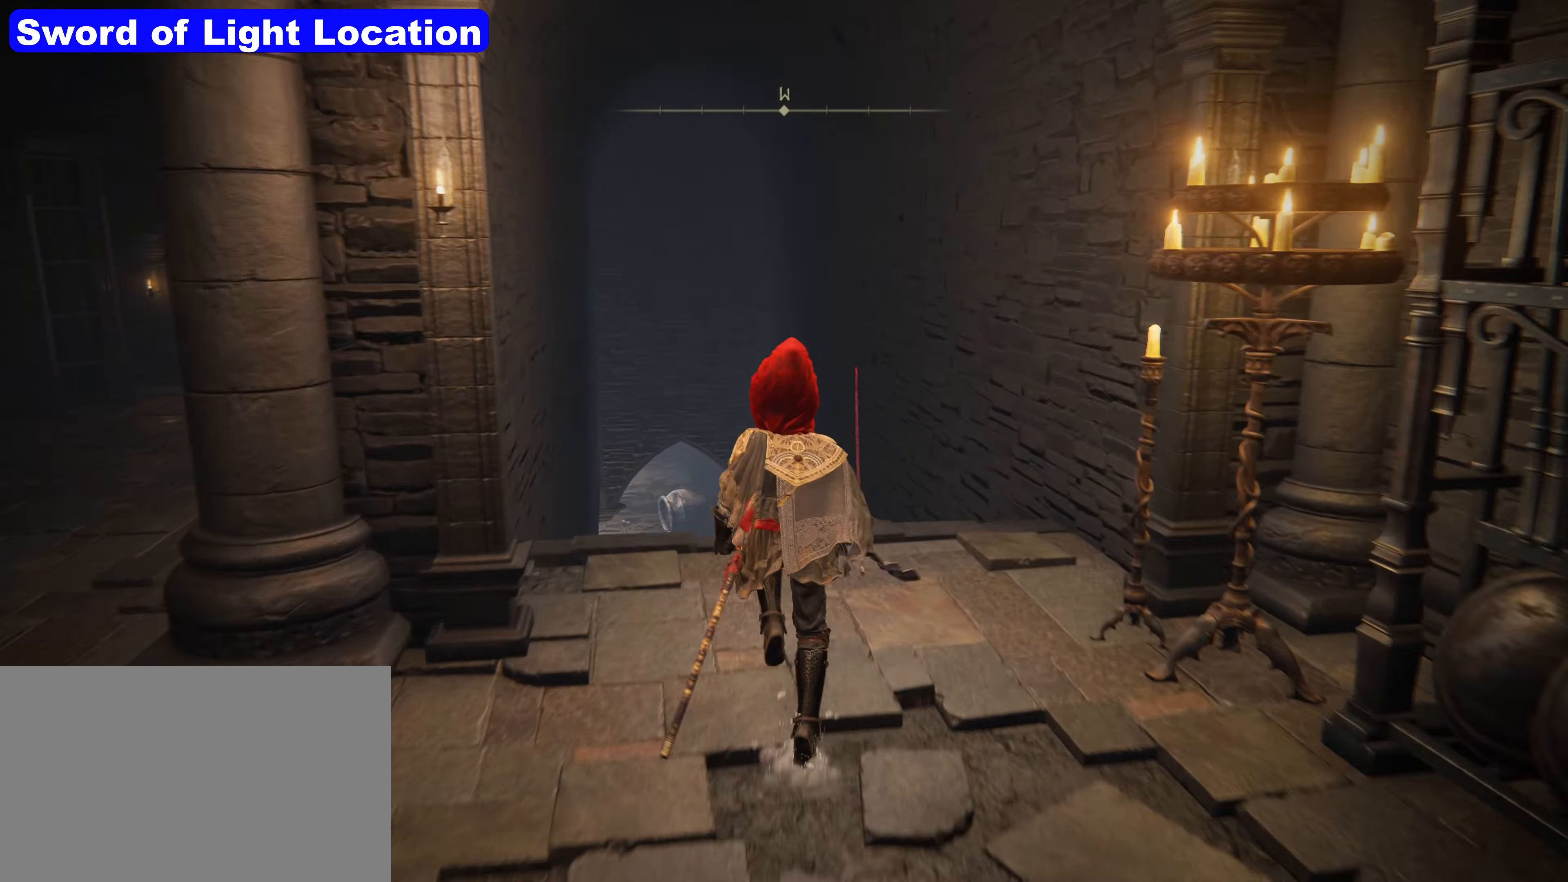
{"keys": ["shift", "w"], "mouse": [], "events": []}
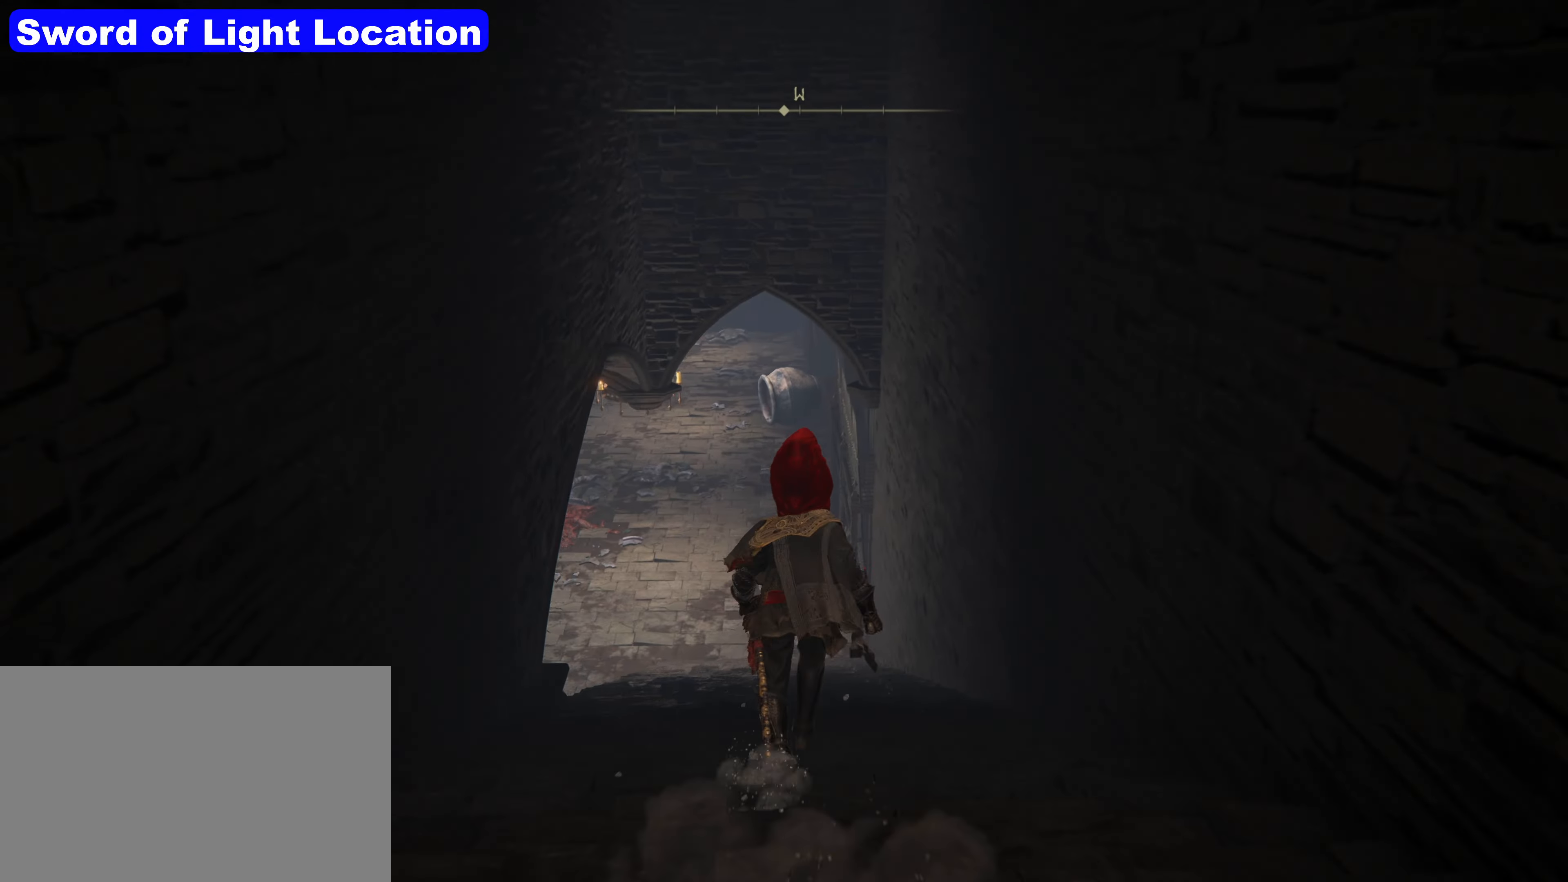
{"keys": ["shift", "w"], "mouse": [], "events": []}
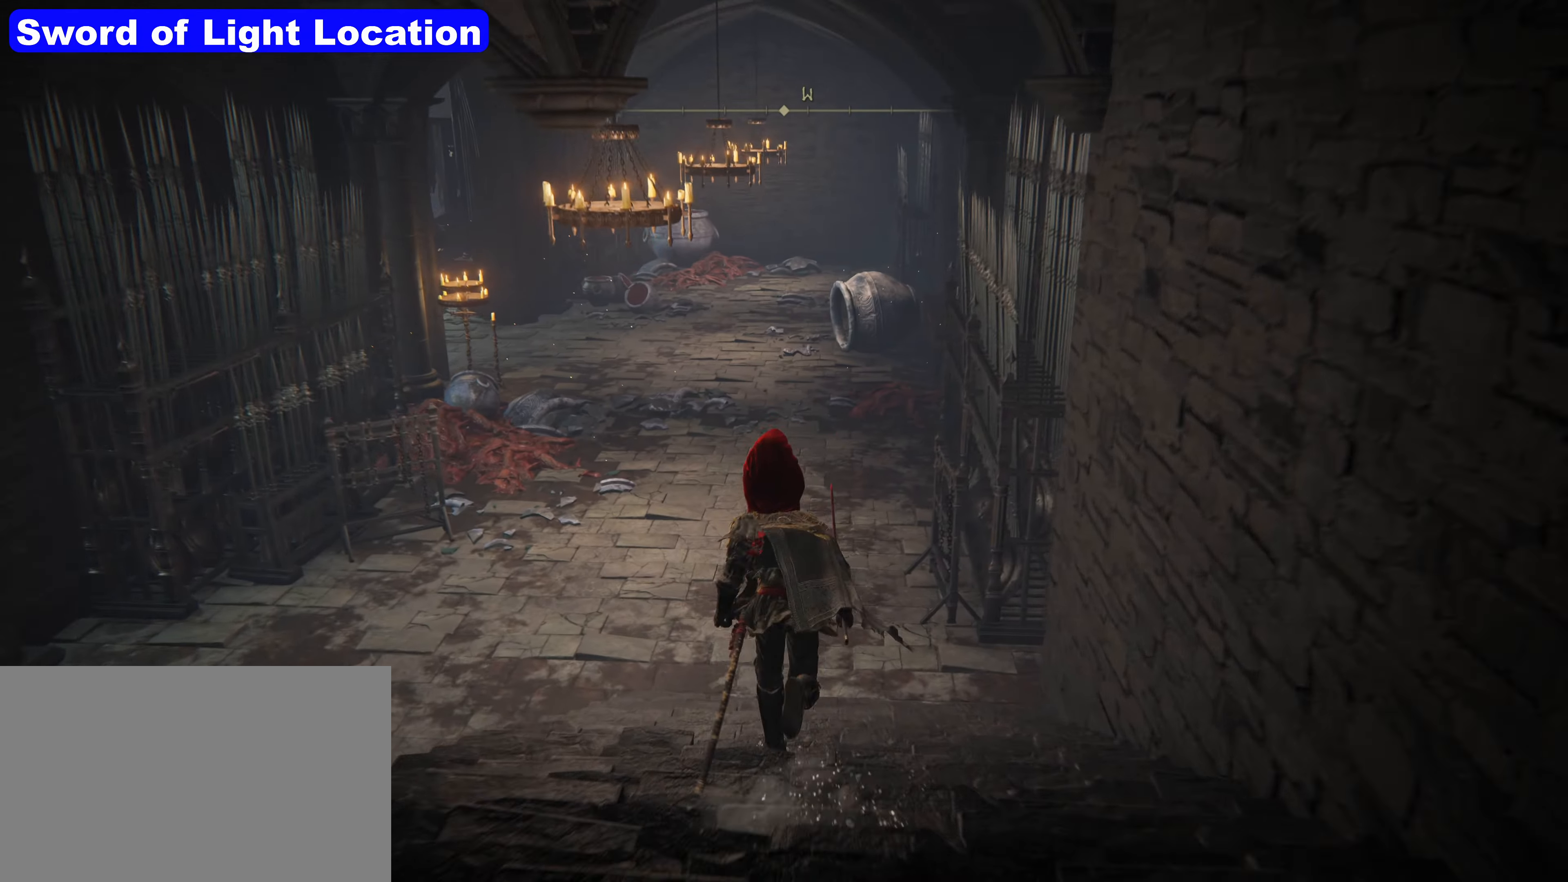
{"keys": ["shift", "w"], "mouse": [], "events": []}
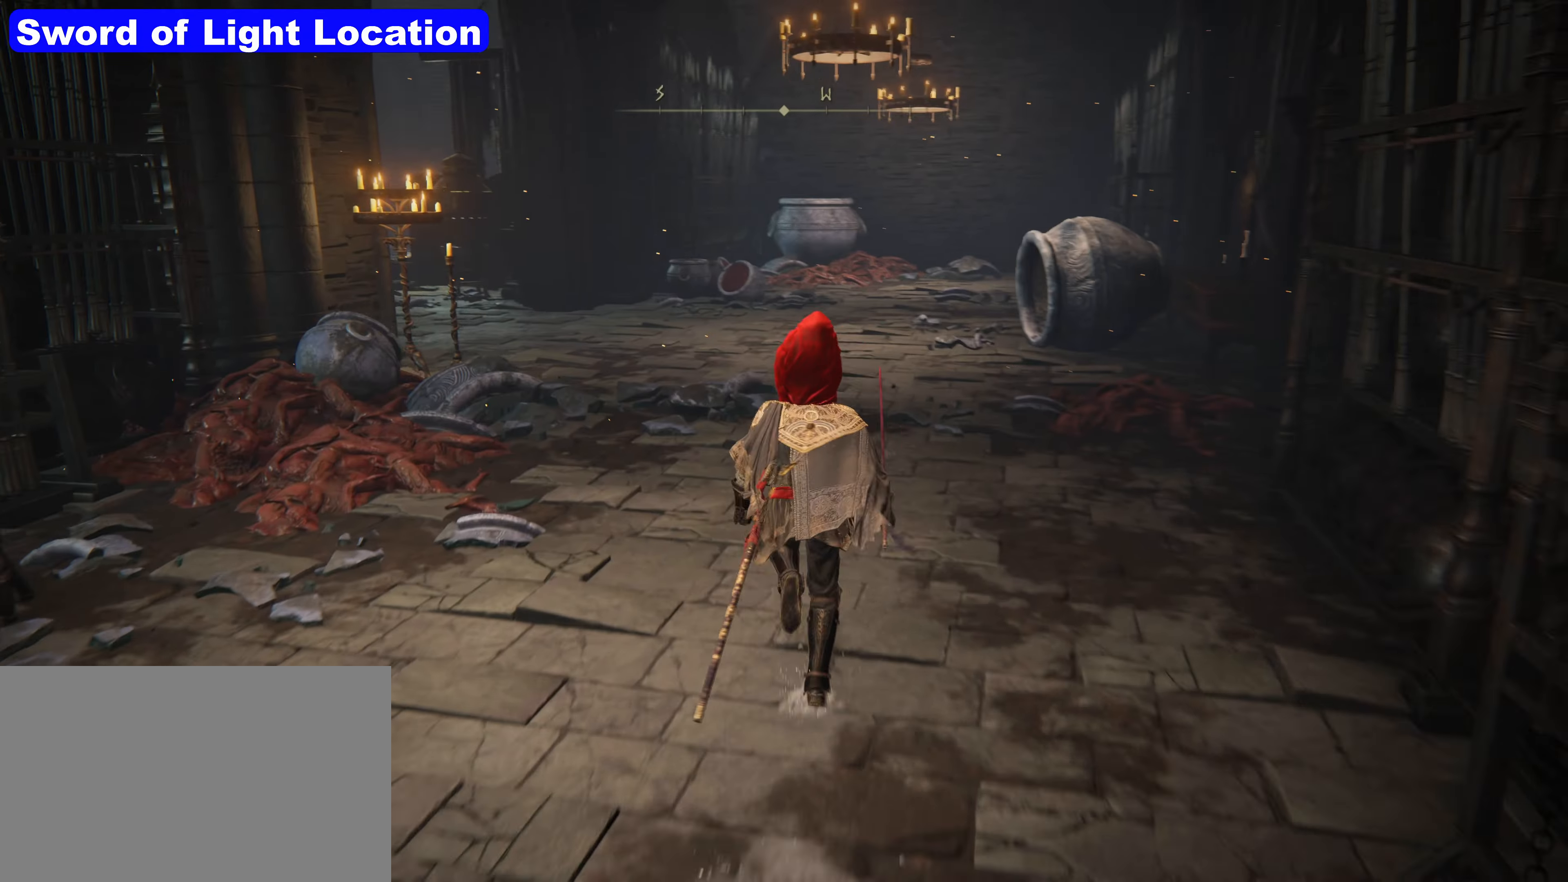
{"keys": ["shift", "w"], "mouse": [], "events": []}
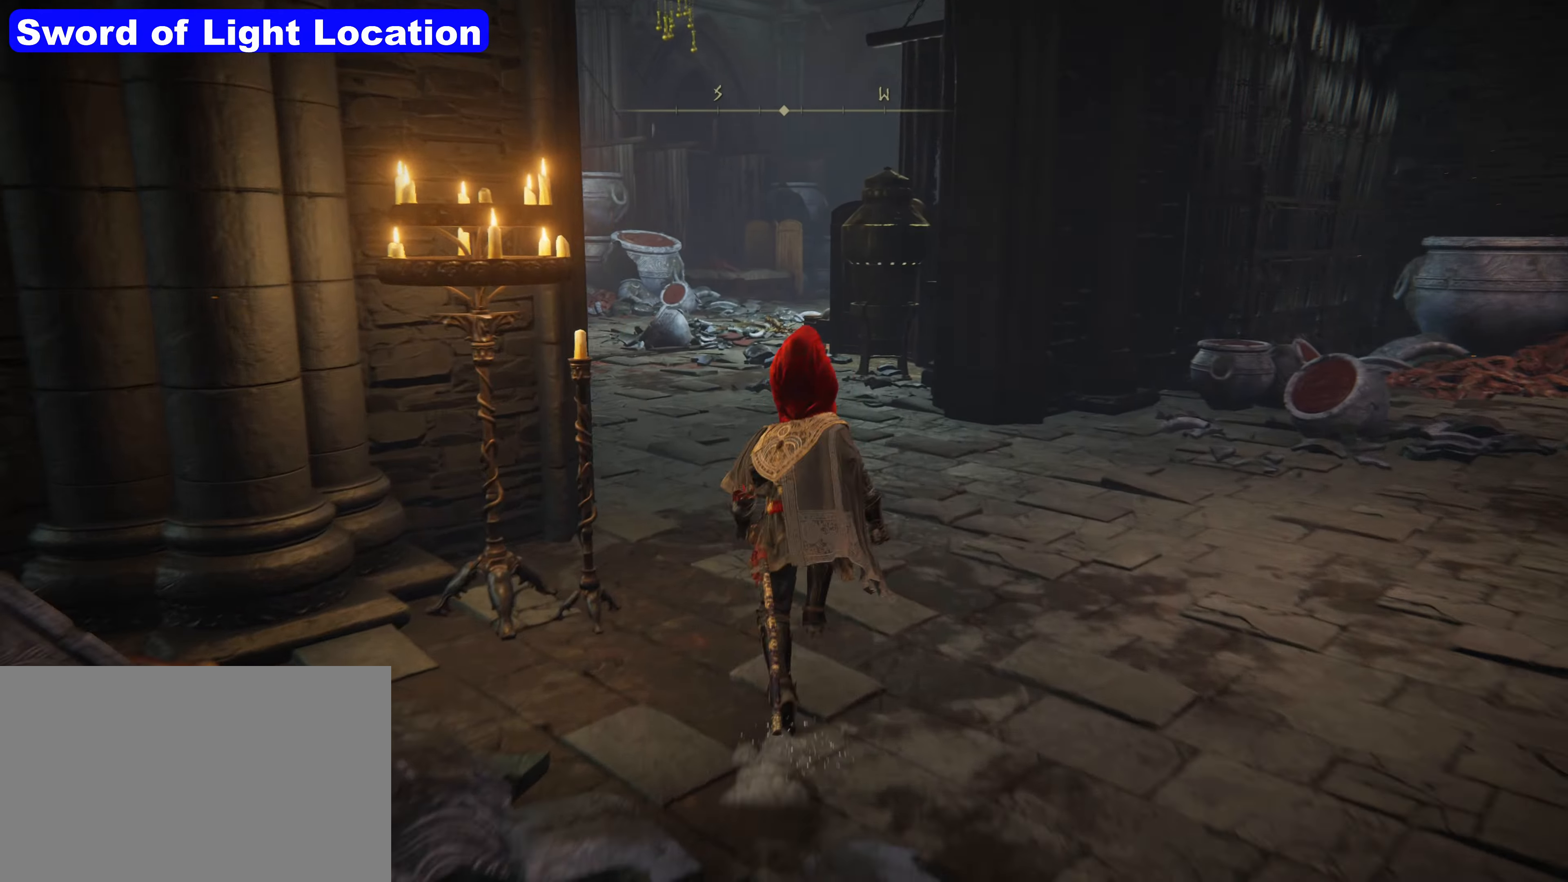
{"keys": ["shift", "w"], "mouse": [], "events": []}
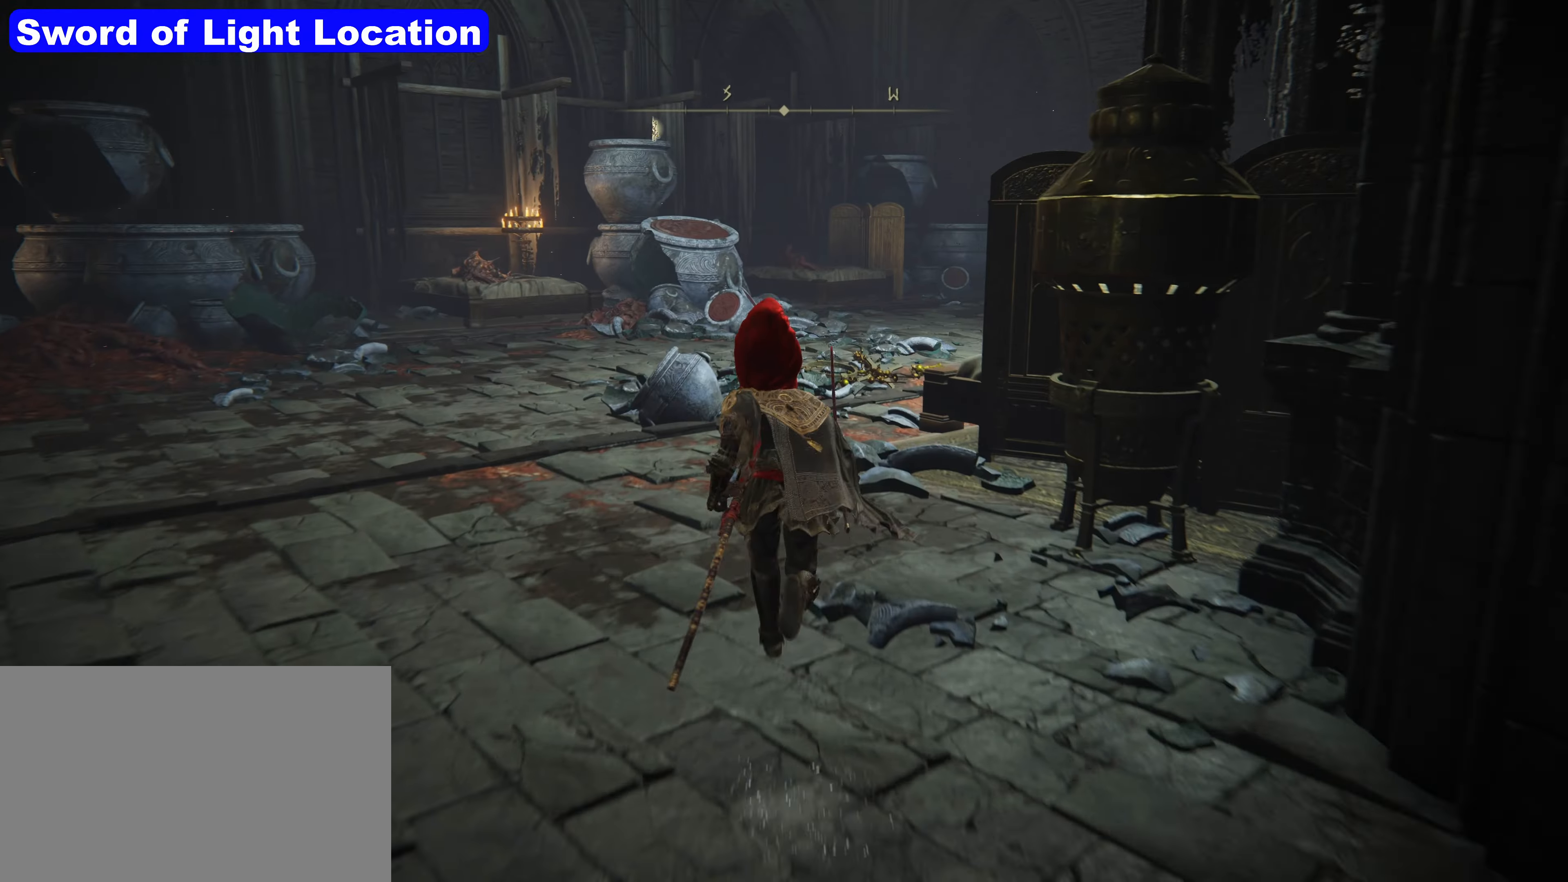
{"keys": ["shift", "w"], "mouse": [], "events": []}
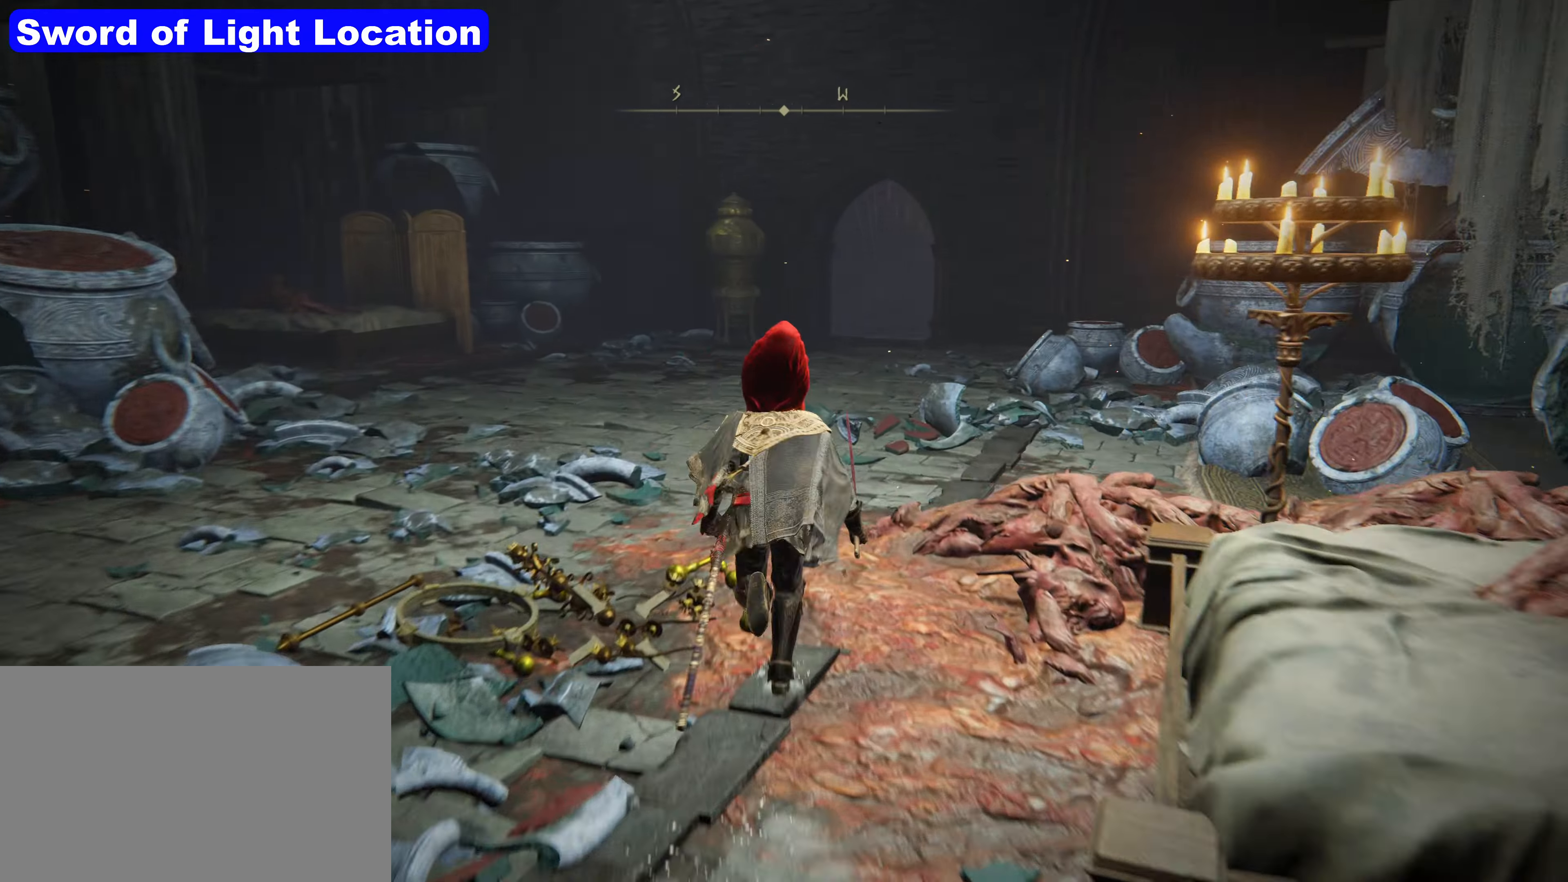
{"keys": ["shift", "w"], "mouse": [], "events": []}
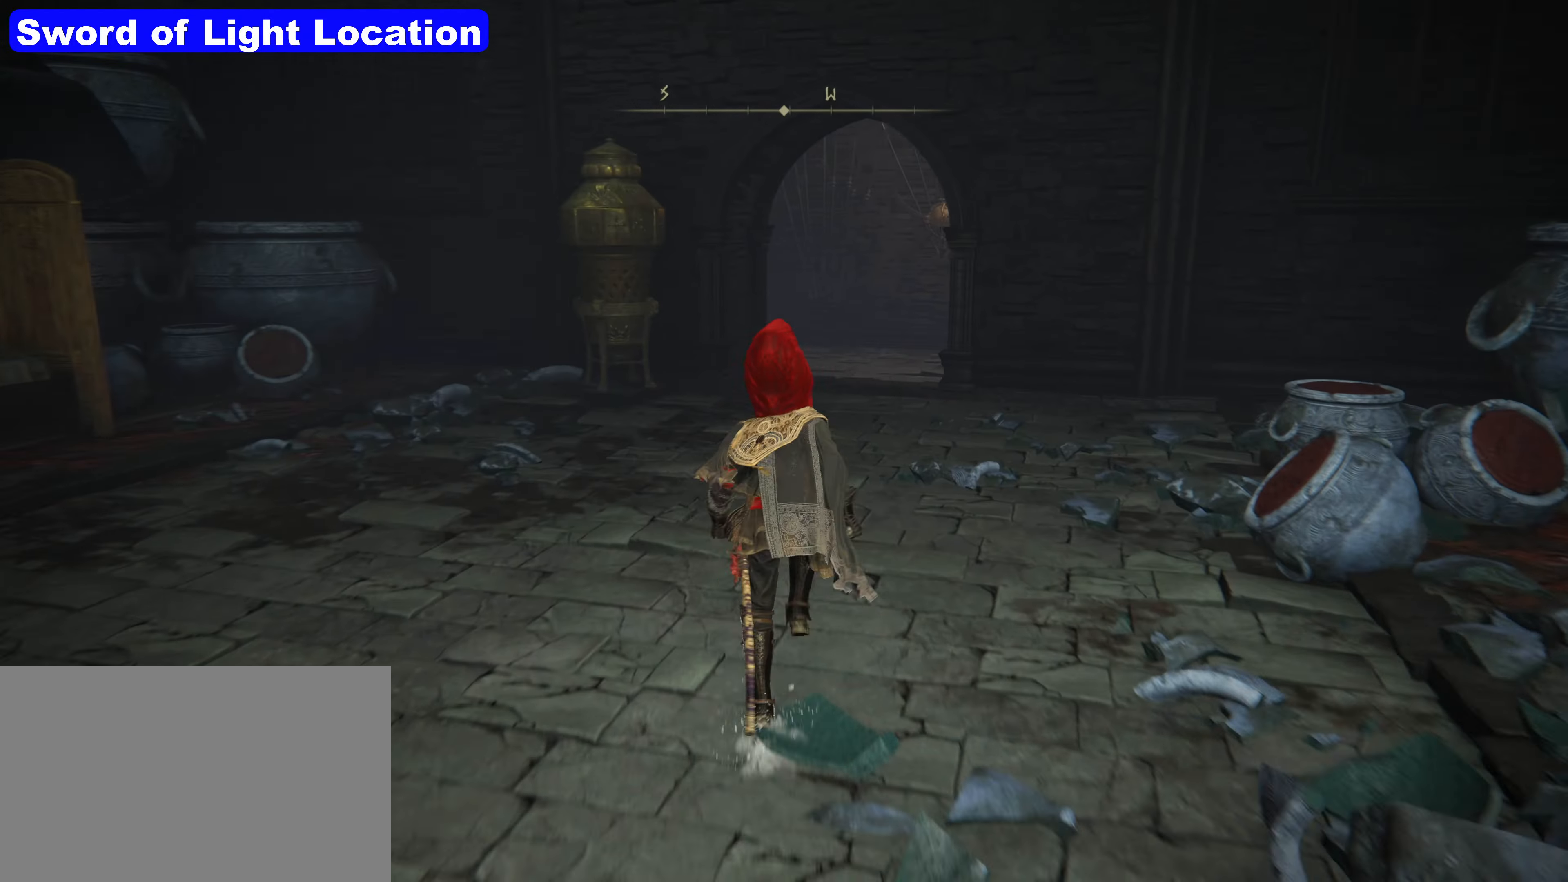
{"keys": ["shift", "w"], "mouse": [], "events": []}
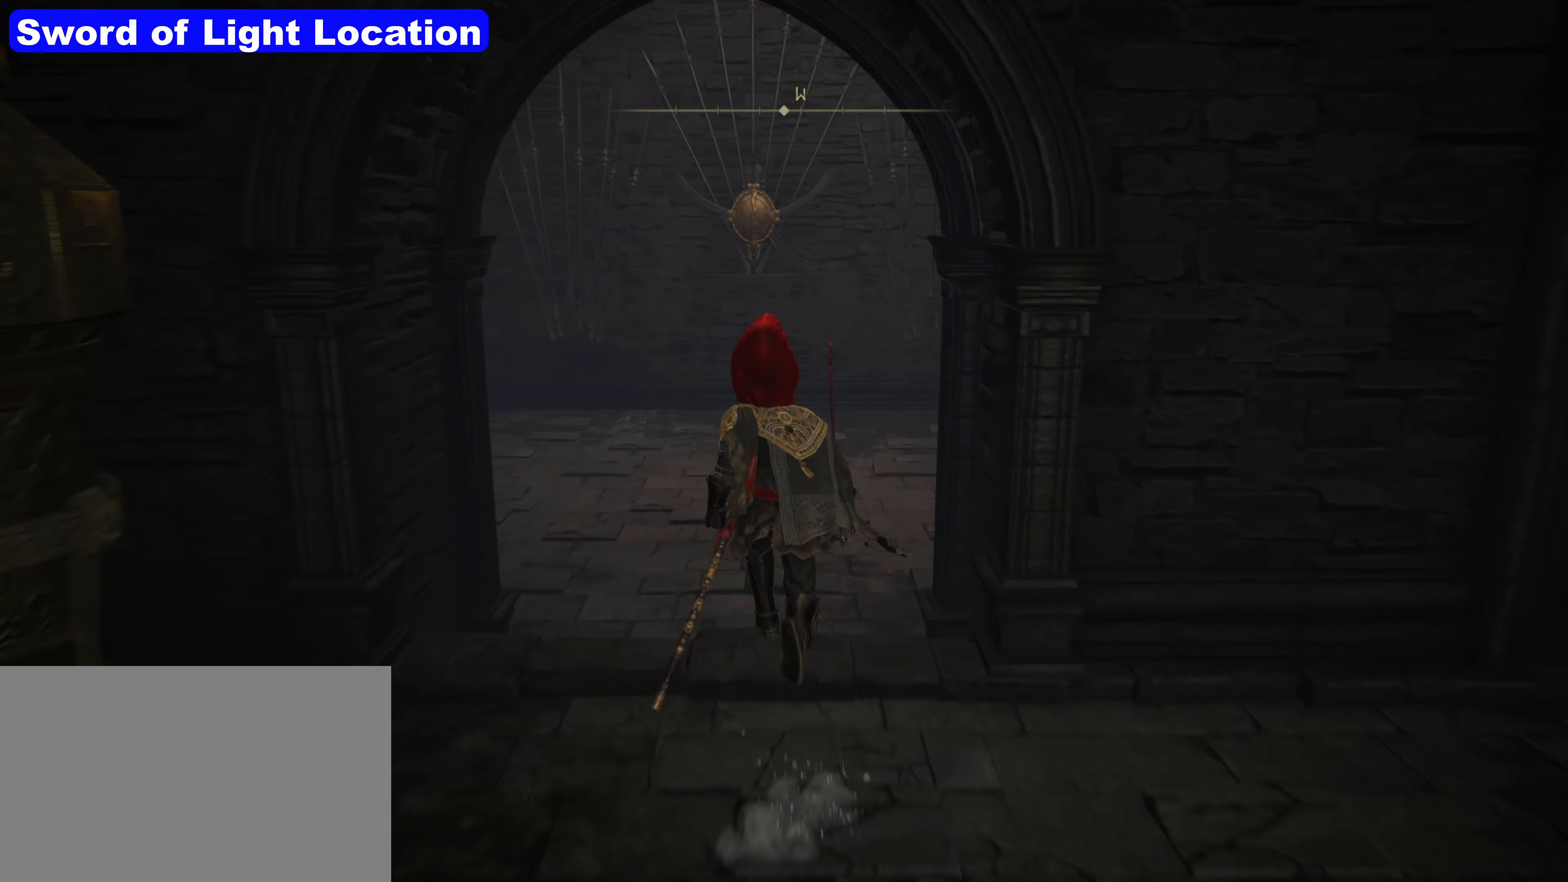
{"keys": ["shift", "w"], "mouse": [], "events": [[367, "w", "up"], [450, "w", "down"]]}
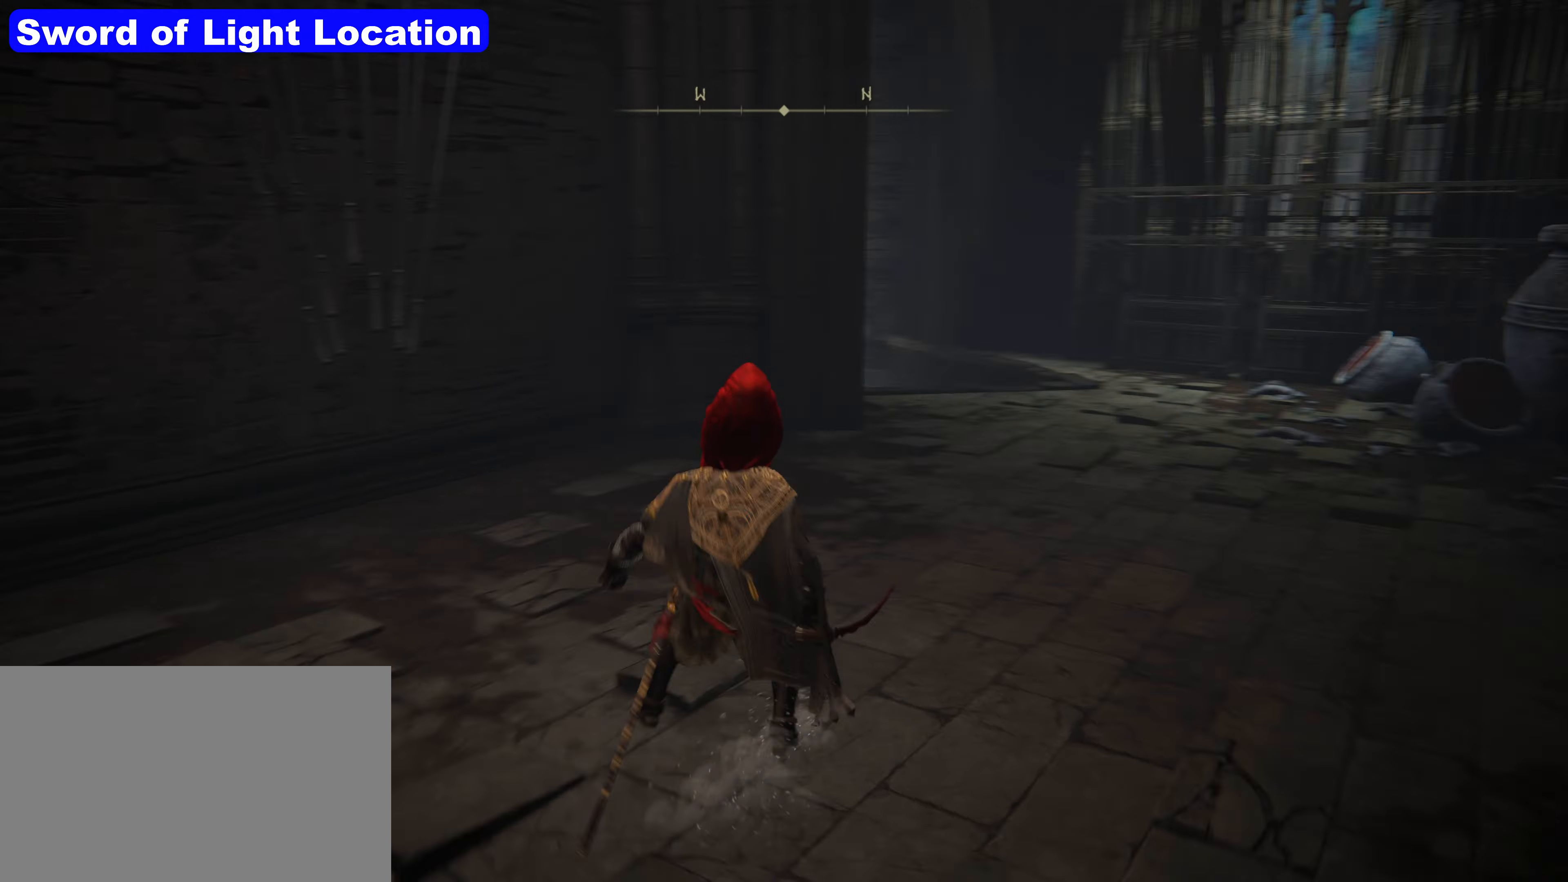
{"keys": ["shift", "w"], "mouse": [], "events": [[467, "d", "down"], [500, "d", "up"]]}
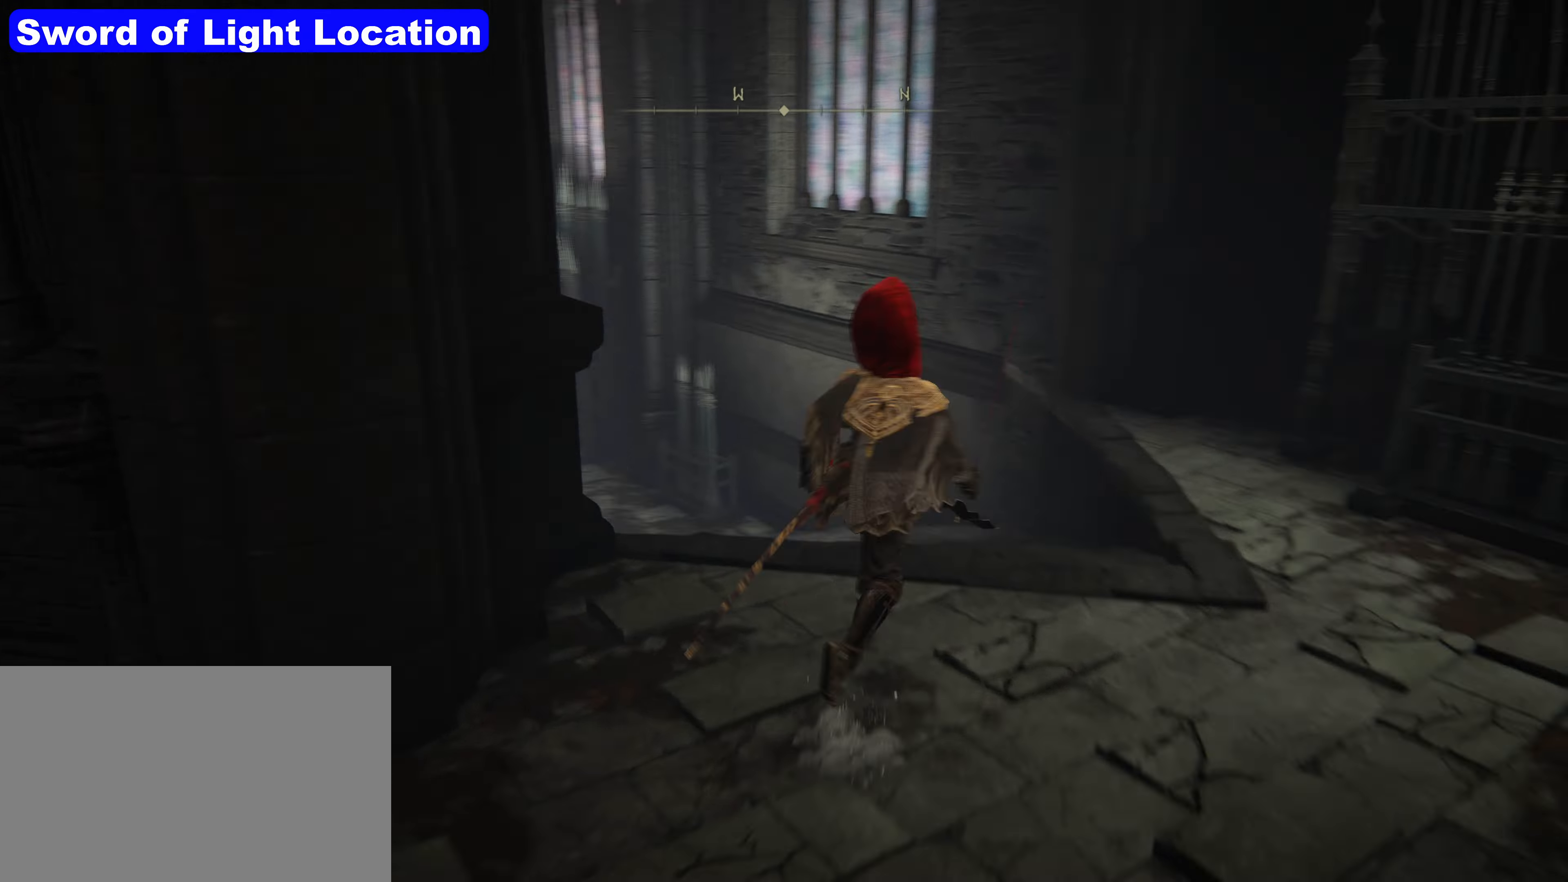
{"keys": ["shift", "w"], "mouse": [], "events": []}
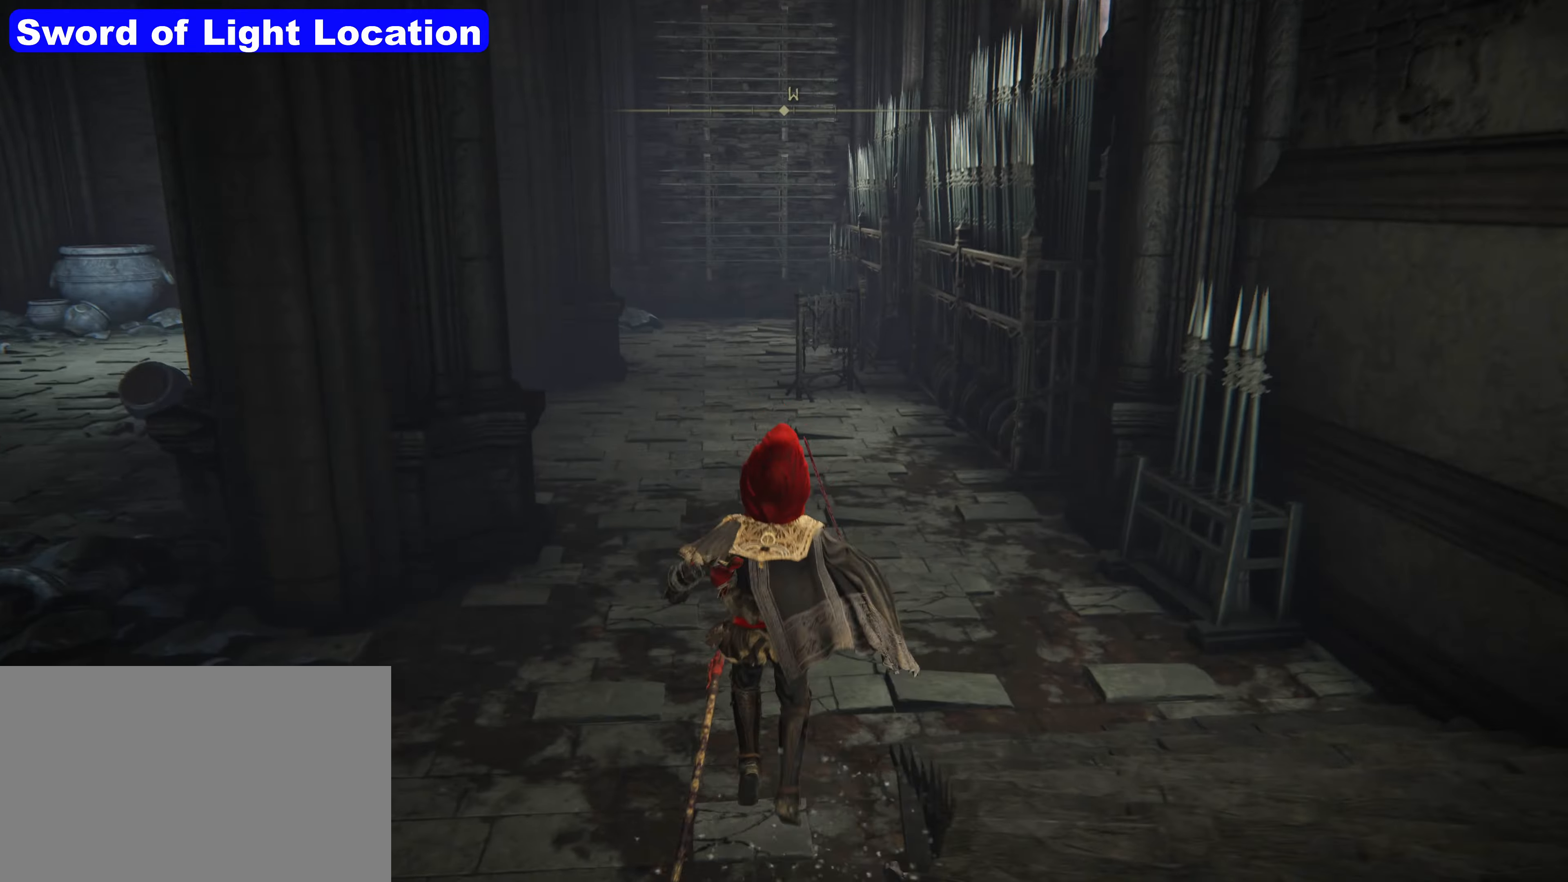
{"keys": ["d", "shift", "w"], "mouse": [], "events": [[284, "d", "down"]]}
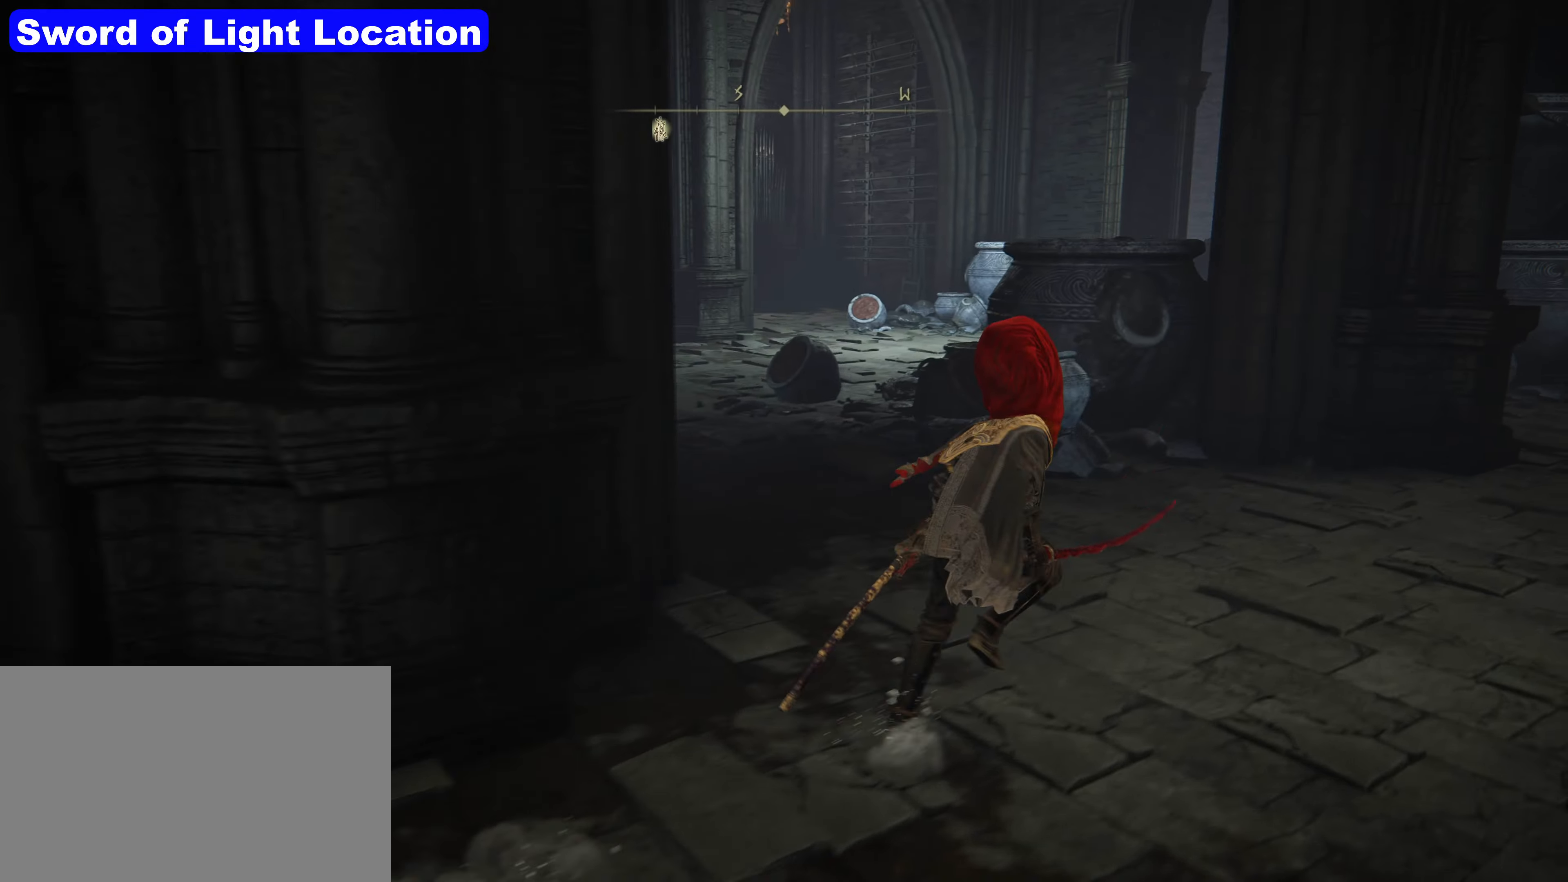
{"keys": ["shift", "w"], "mouse": [], "events": [[100, "d", "up"]]}
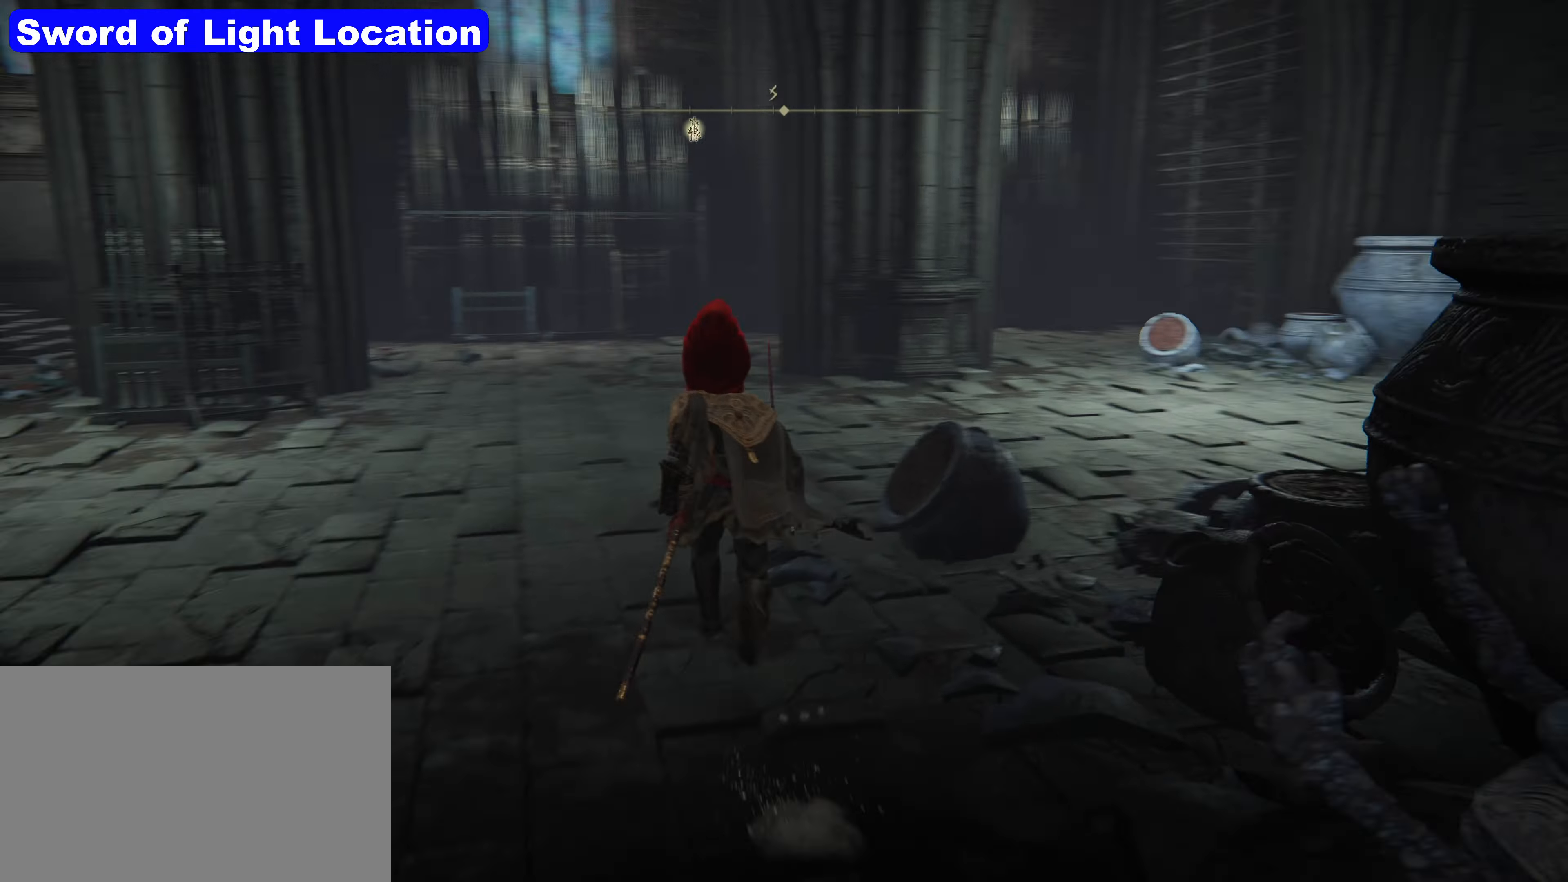
{"keys": ["shift", "w"], "mouse": [], "events": []}
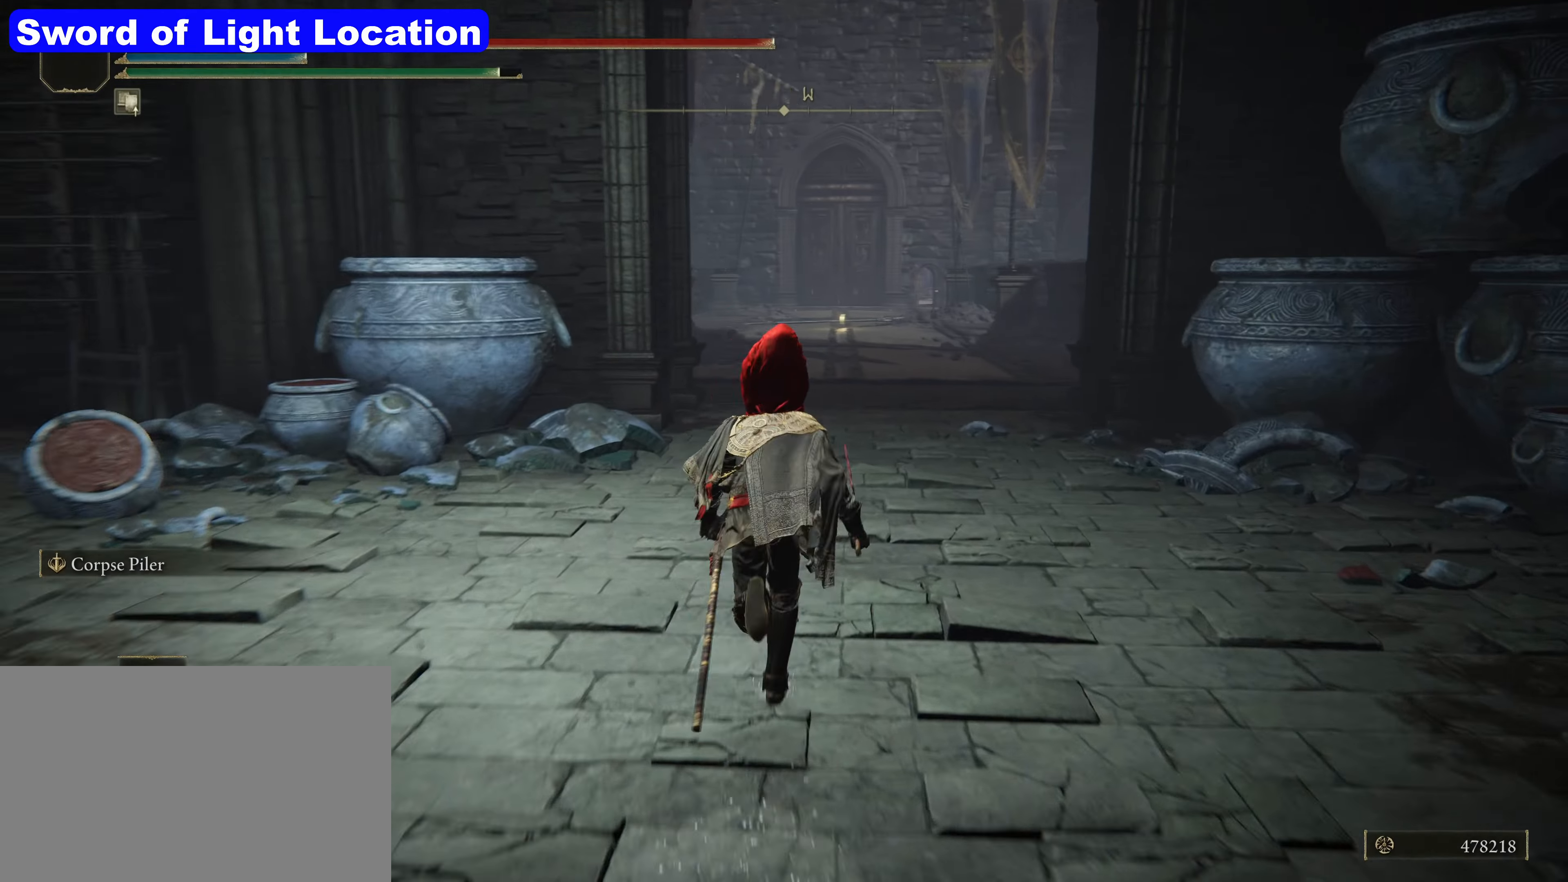
{"keys": ["shift", "w"], "mouse": [], "events": []}
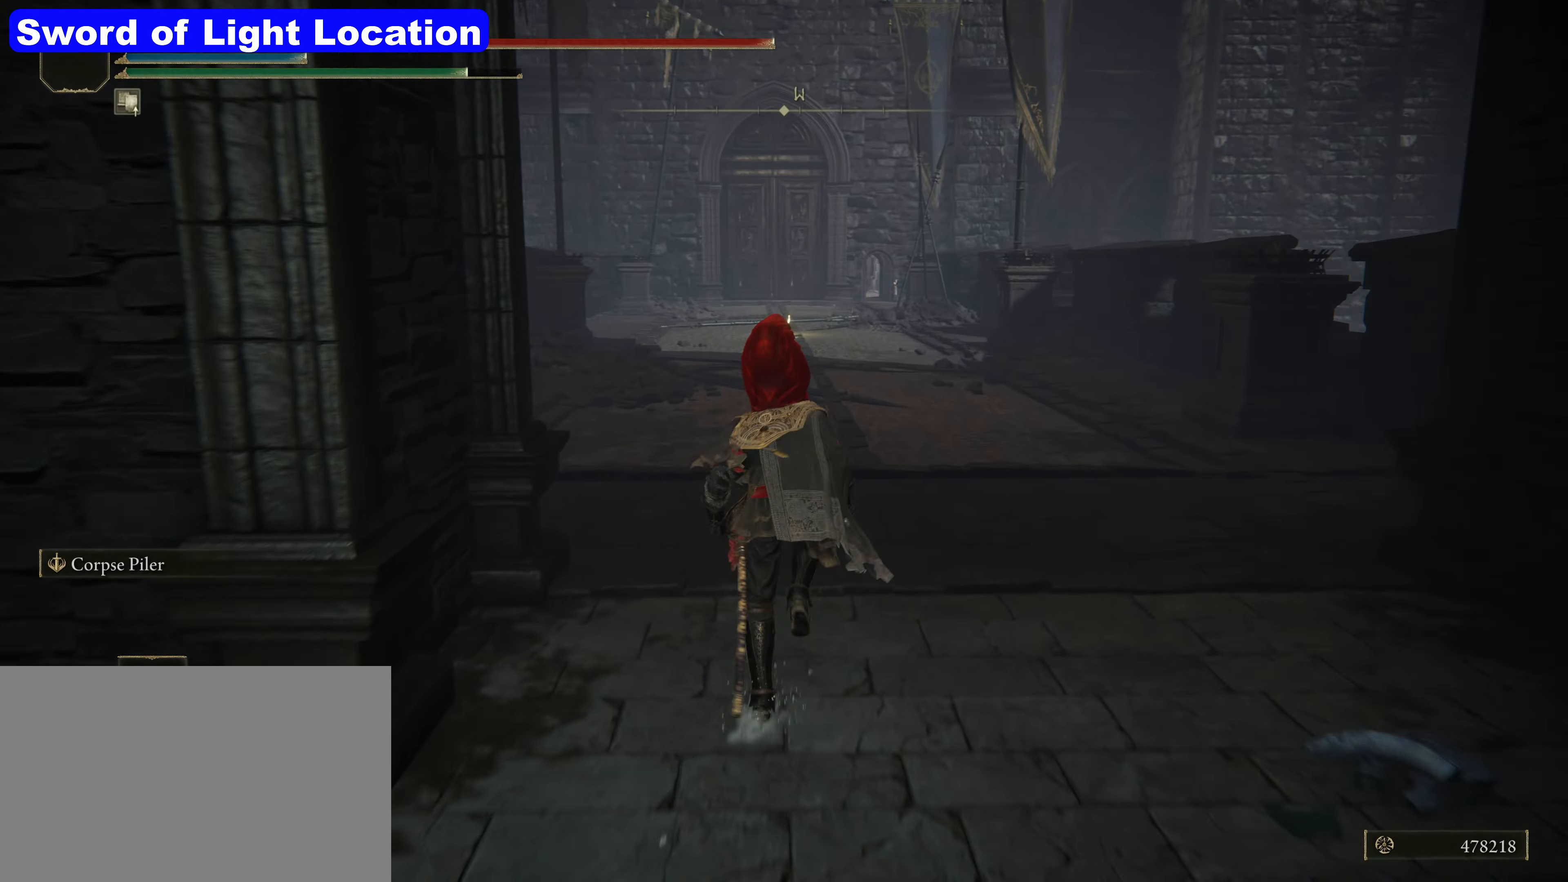
{"keys": ["shift", "w"], "mouse": [], "events": []}
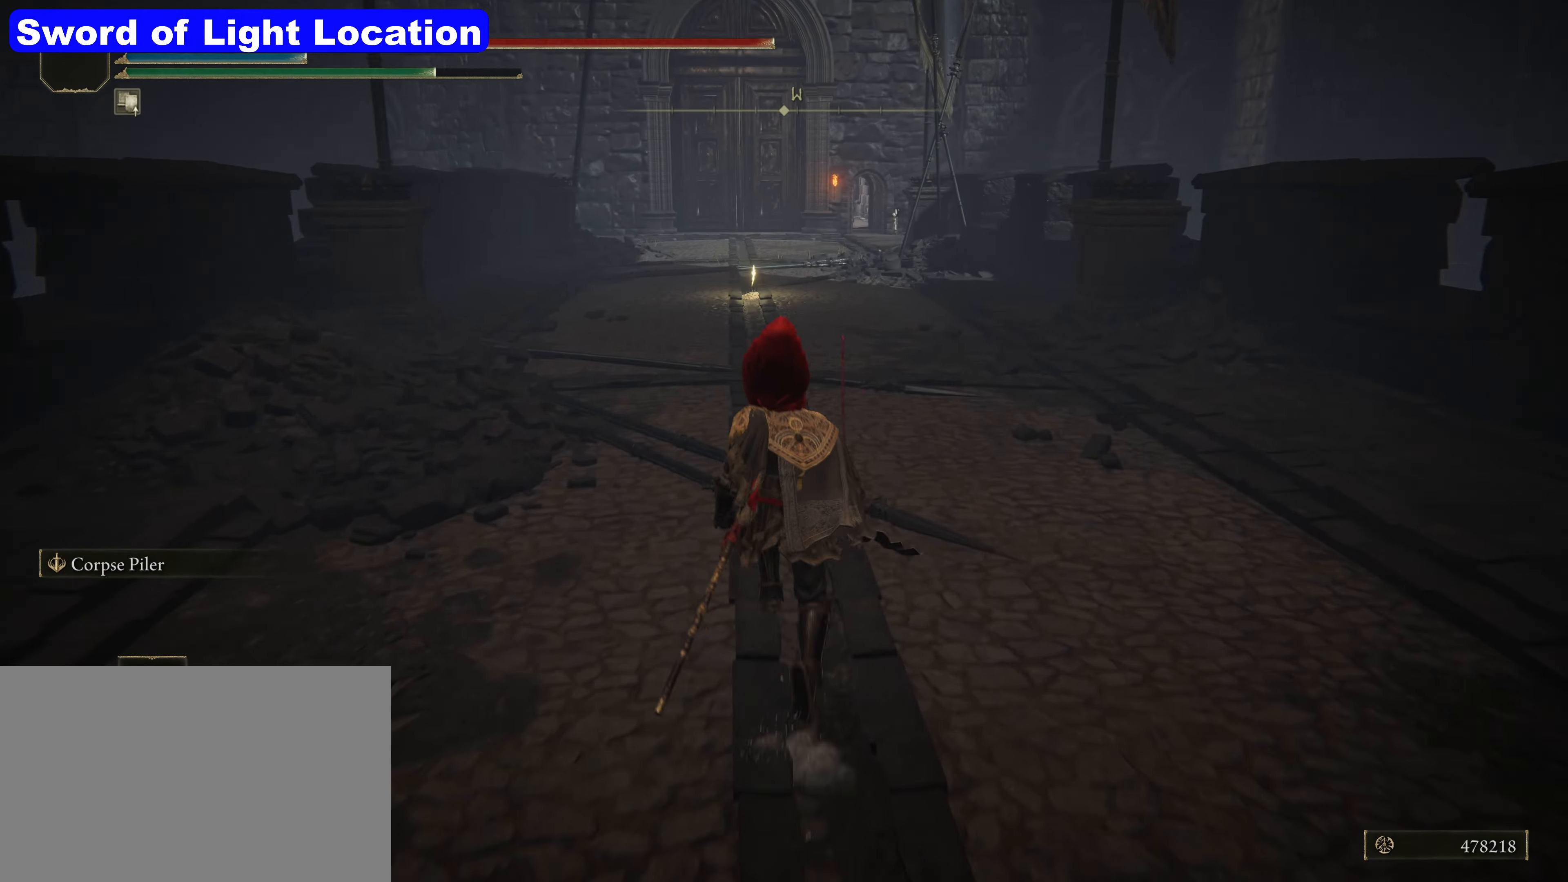
{"keys": ["shift", "w"], "mouse": [], "events": []}
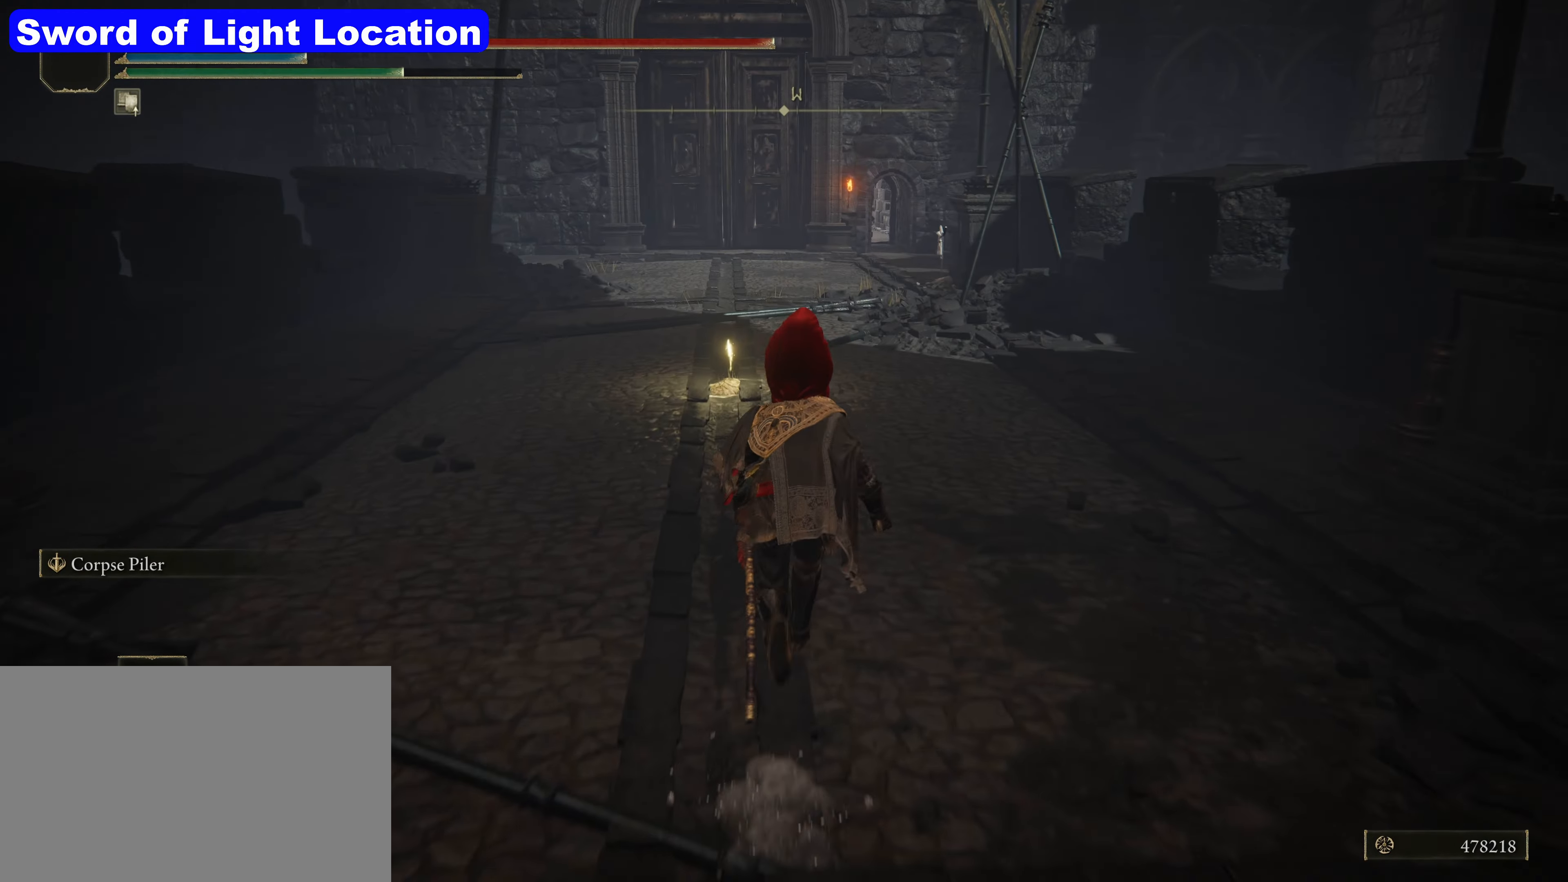
{"keys": [], "mouse": [], "events": [[317, "shift", "up"], [334, "w", "up"]]}
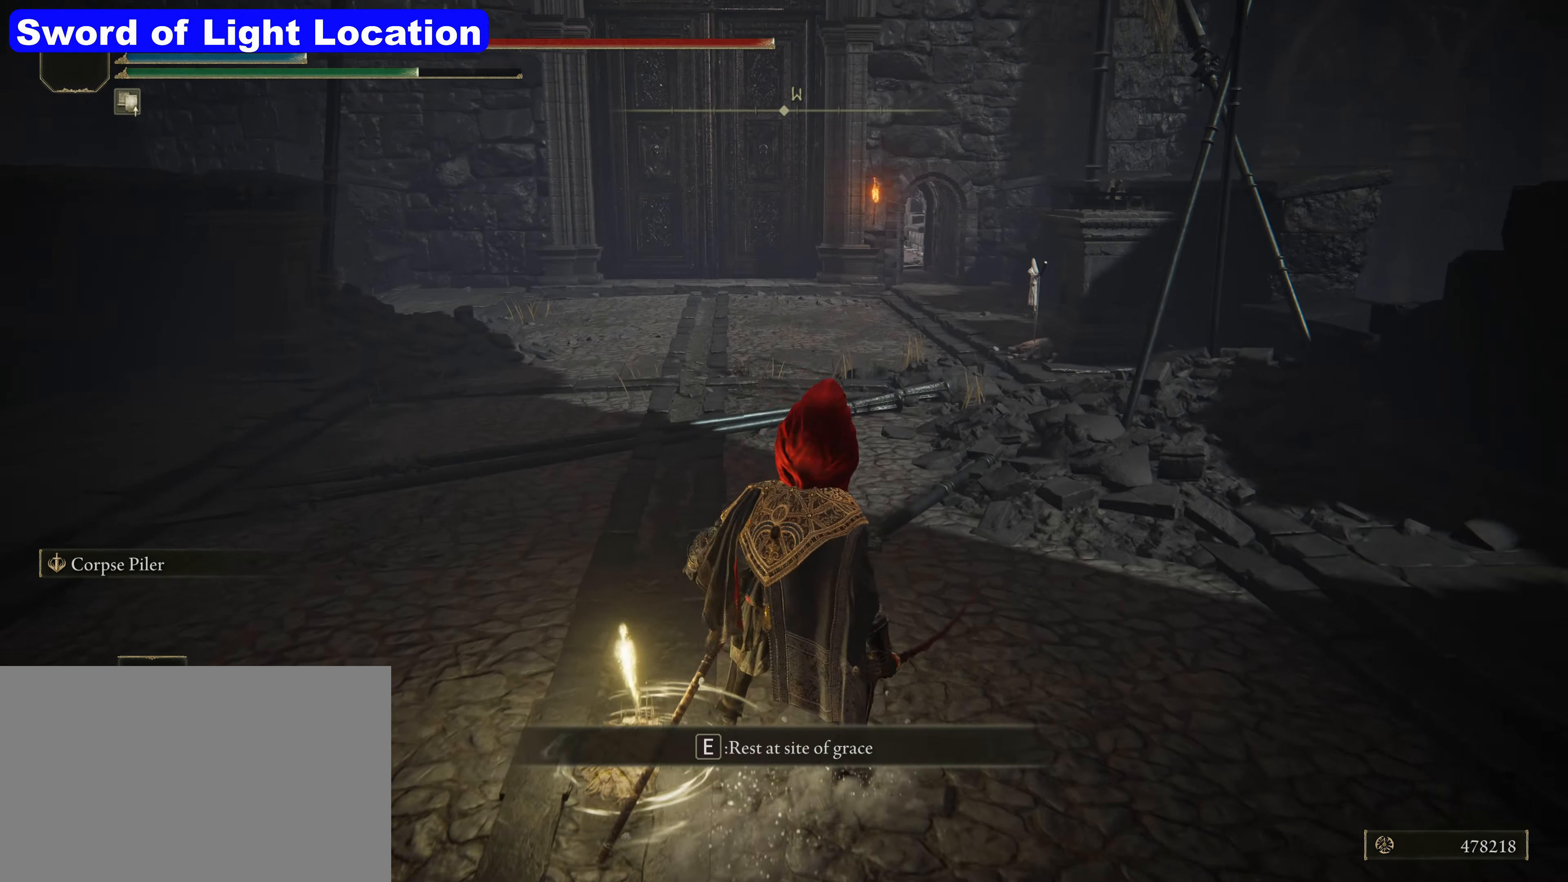
{"keys": ["shift", "w"], "mouse": [], "events": [[317, "w", "down"], [350, "shift", "down"]]}
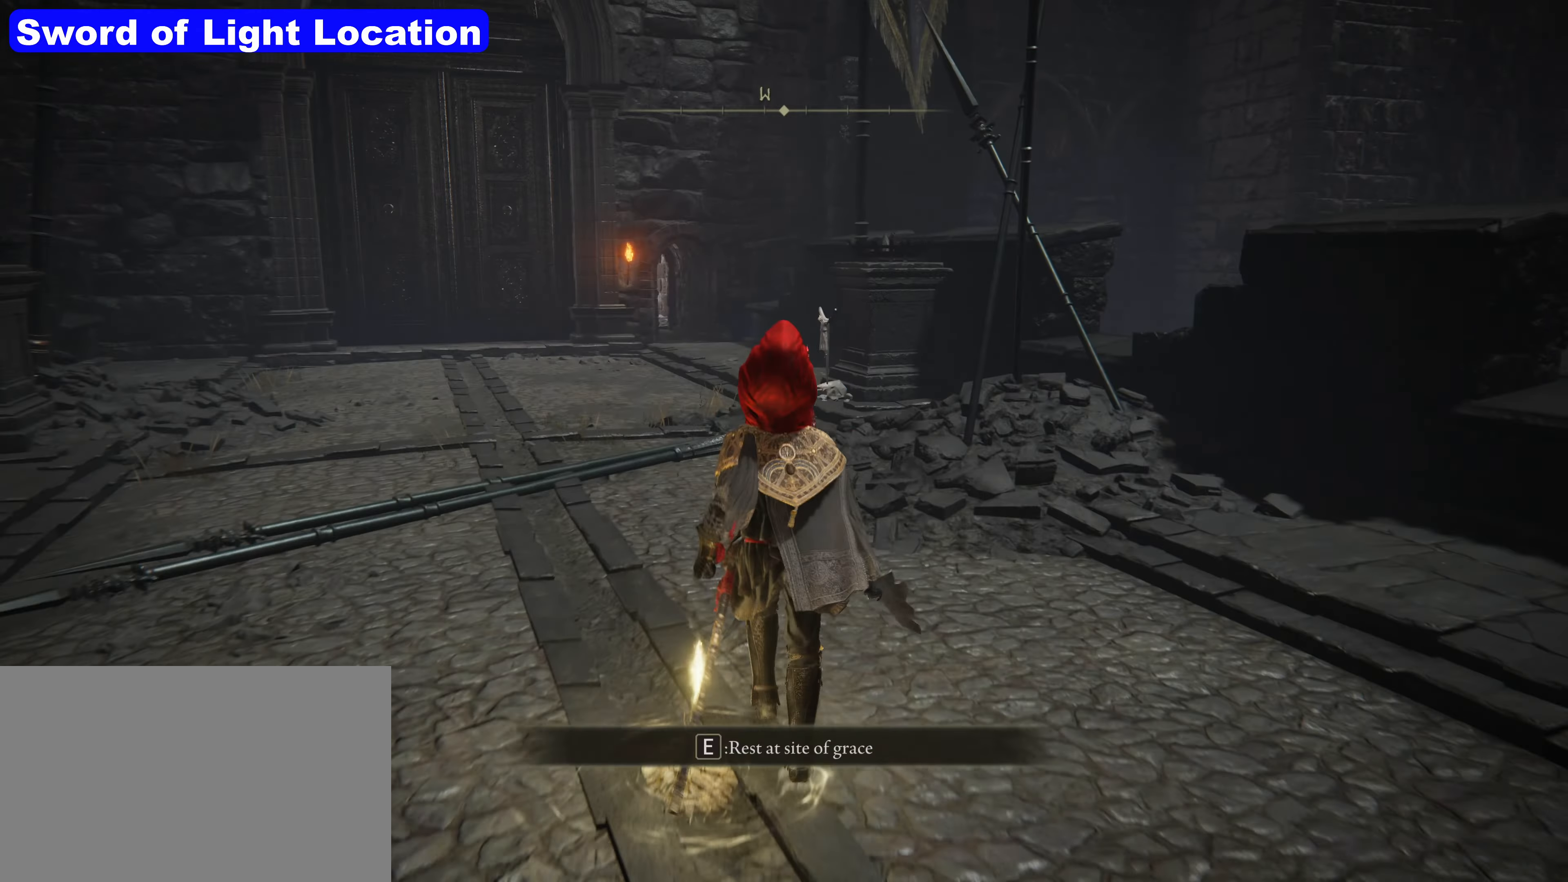
{"keys": ["shift", "w"], "mouse": [], "events": []}
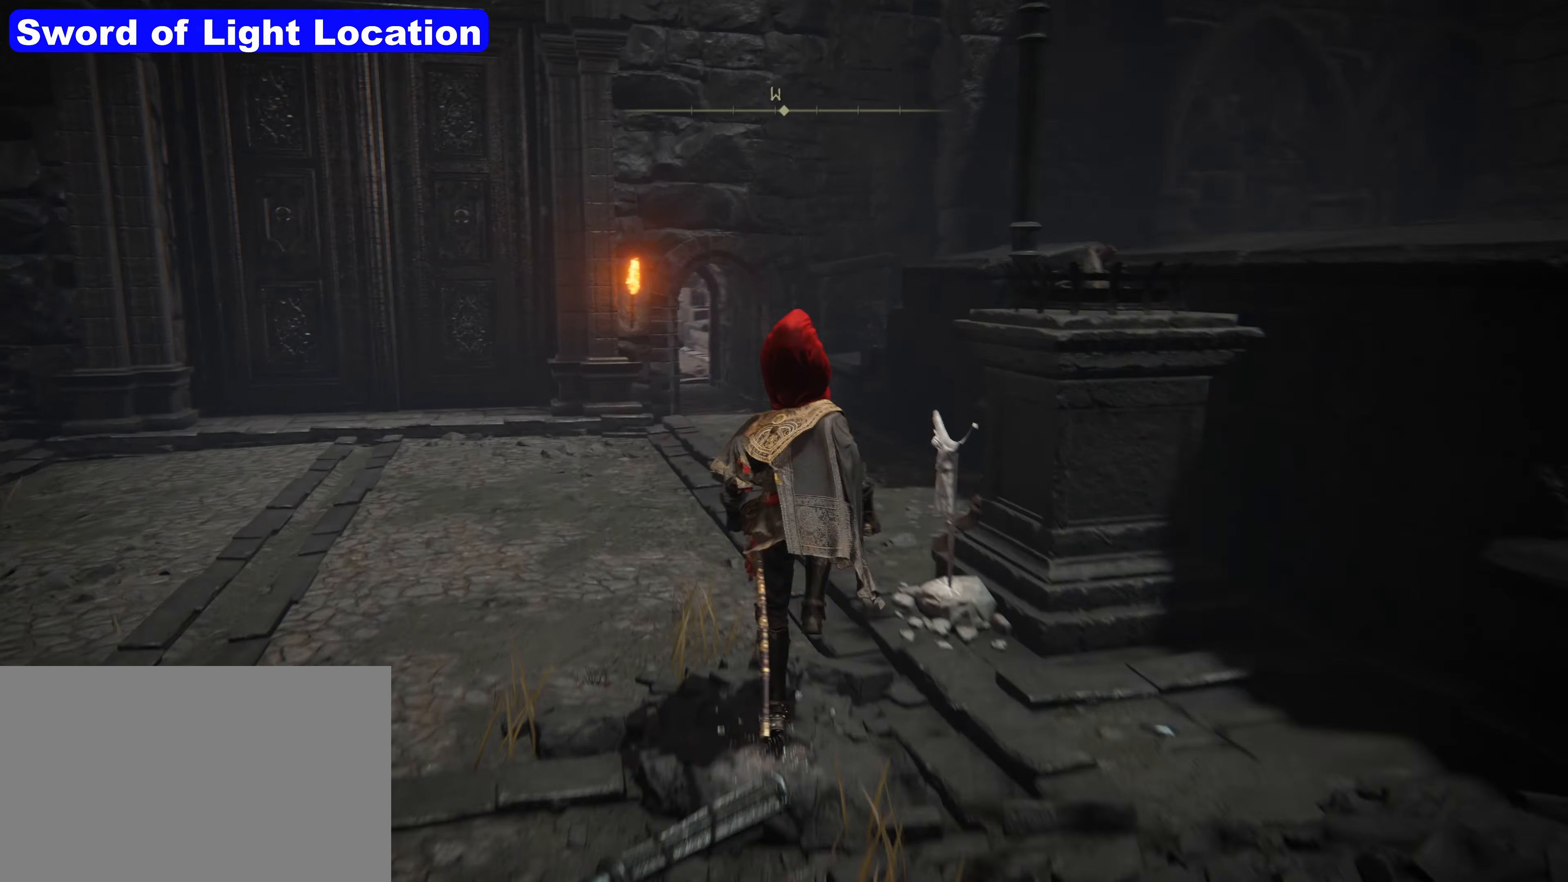
{"keys": ["shift", "w"], "mouse": [], "events": []}
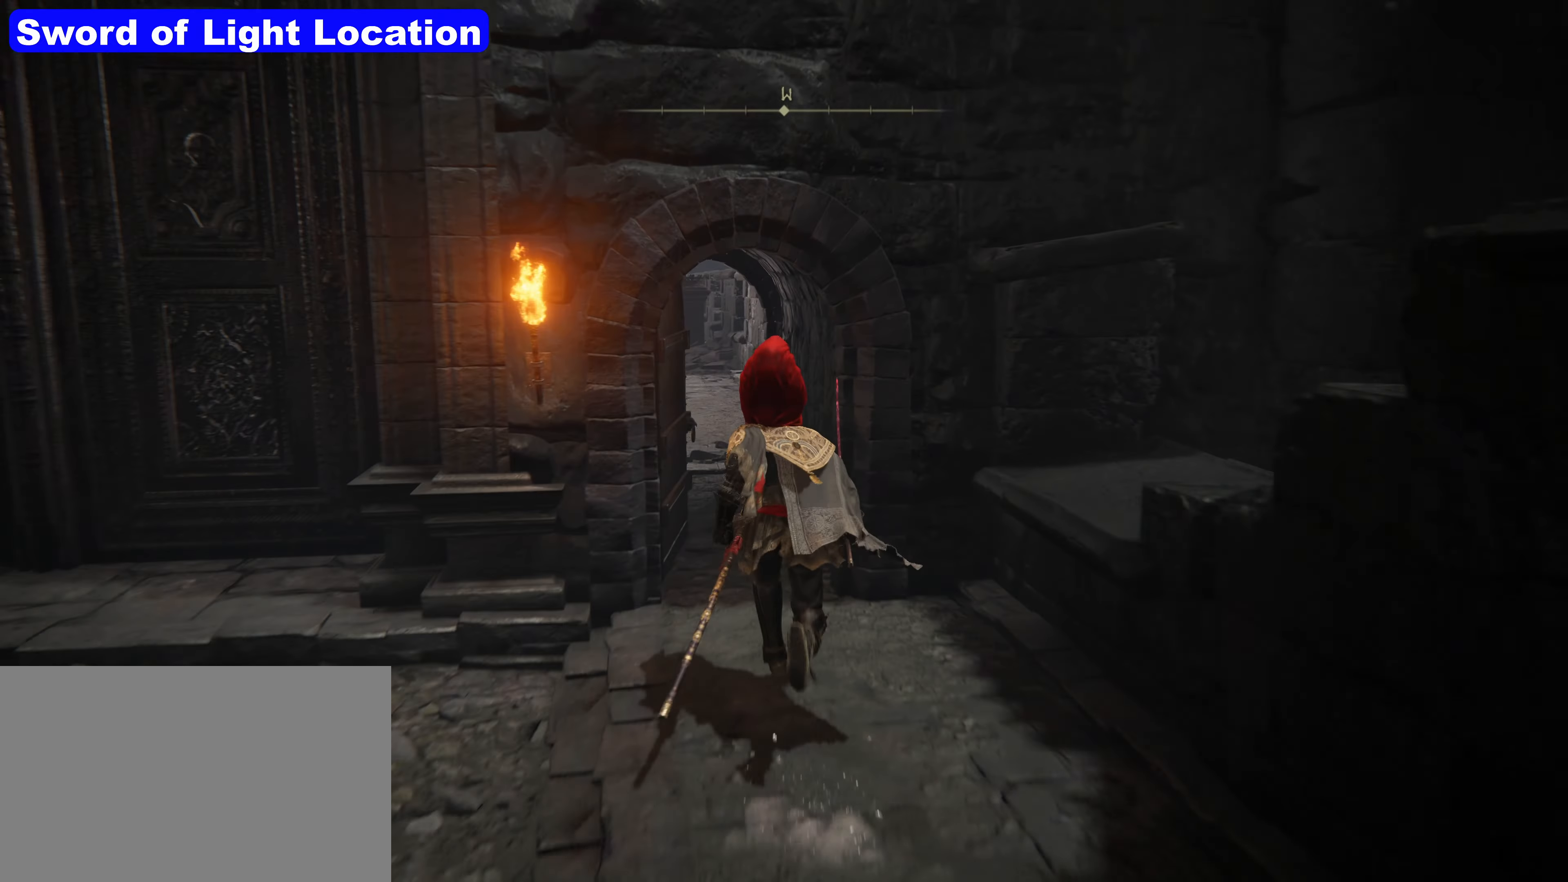
{"keys": ["shift", "w"], "mouse": [], "events": []}
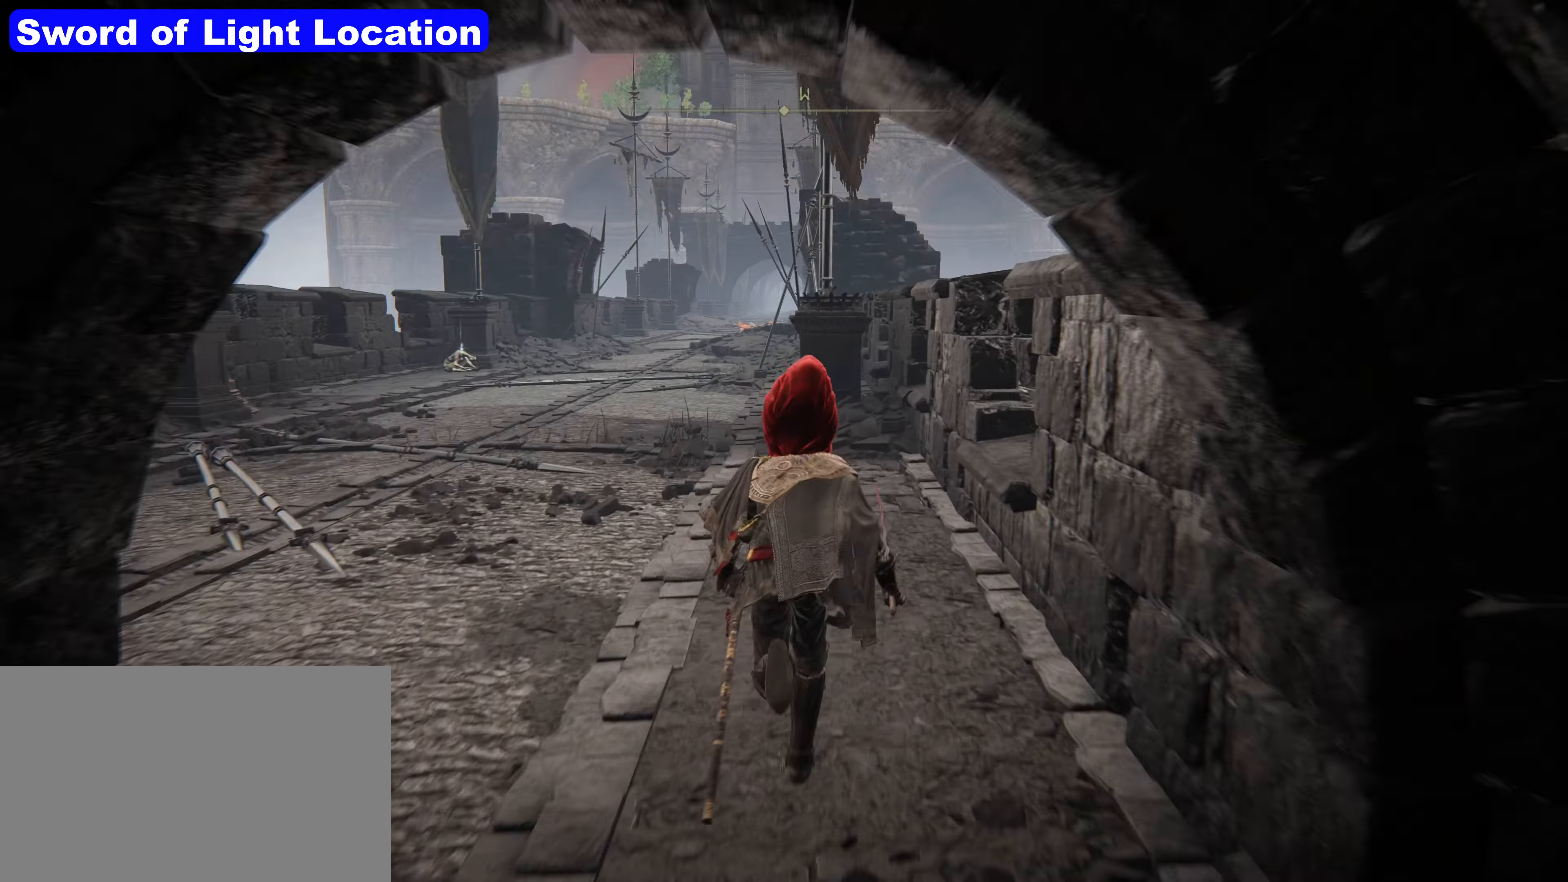
{"keys": ["shift", "w"], "mouse": [], "events": [[17, "e", "down"], [250, "e", "up"], [267, "a", "down"], [367, "a", "up"]]}